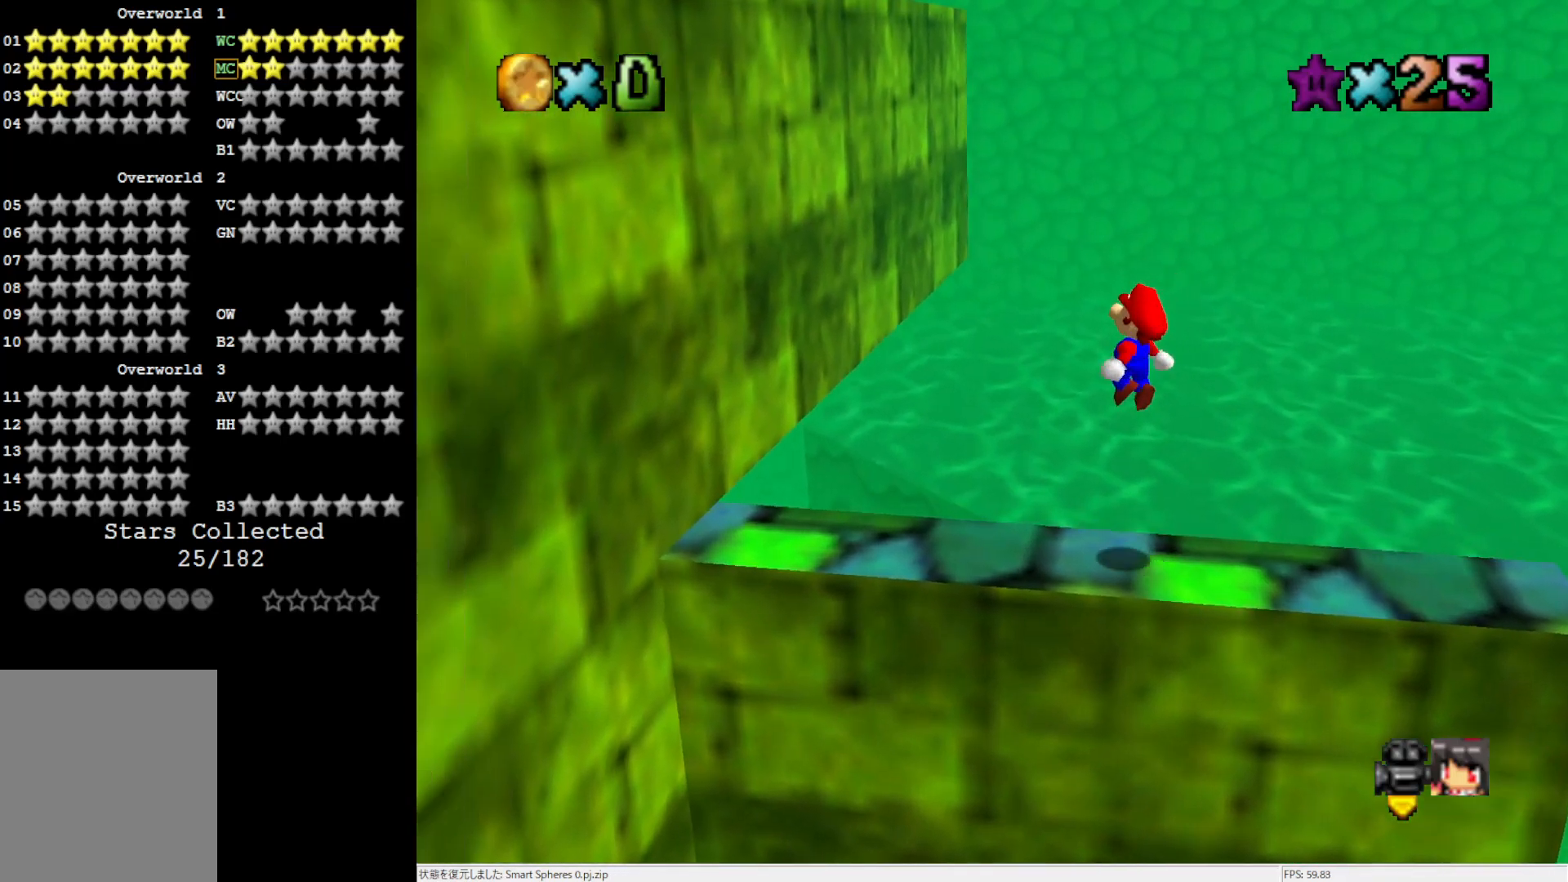
Gameplay with a controller (Nintendo layout); each line is a JSON object with the inputs held at the frame after it. "events" lists button and stick changes between this image and that frame as [ms after this image, input, new state], when the widget could be followed in between. Not read: L3 R3.
{"buttons": ["A"], "left_stick": "up", "events": [[333, "A", "down"], [400, "left_stick", "up"]]}
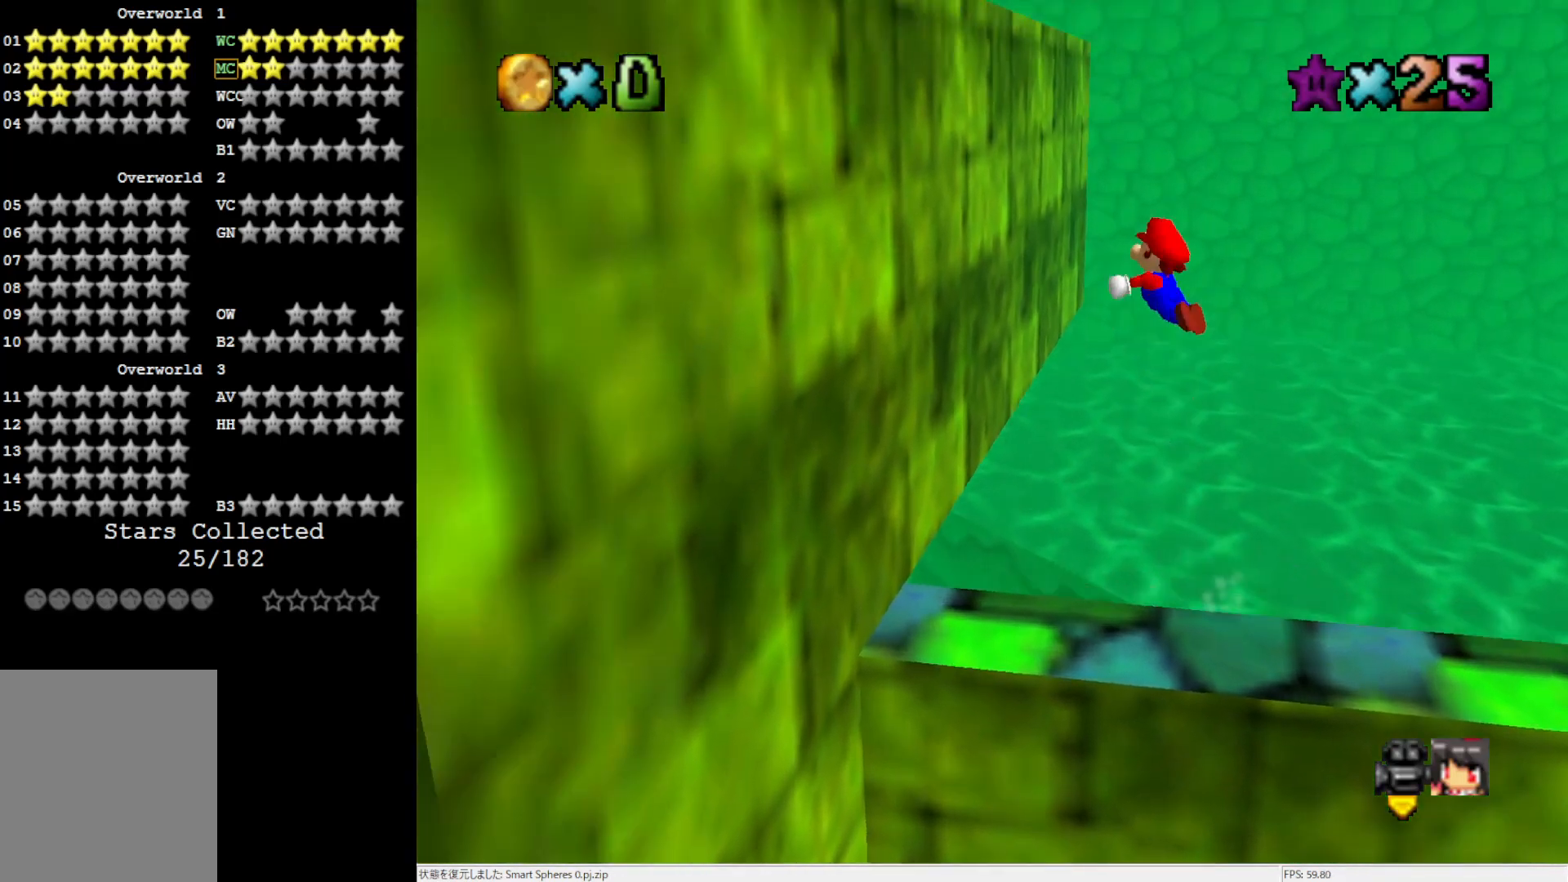
{"buttons": ["A"], "left_stick": "left", "events": [[233, "A", "up"], [300, "left_stick", "left"], [500, "A", "down"]]}
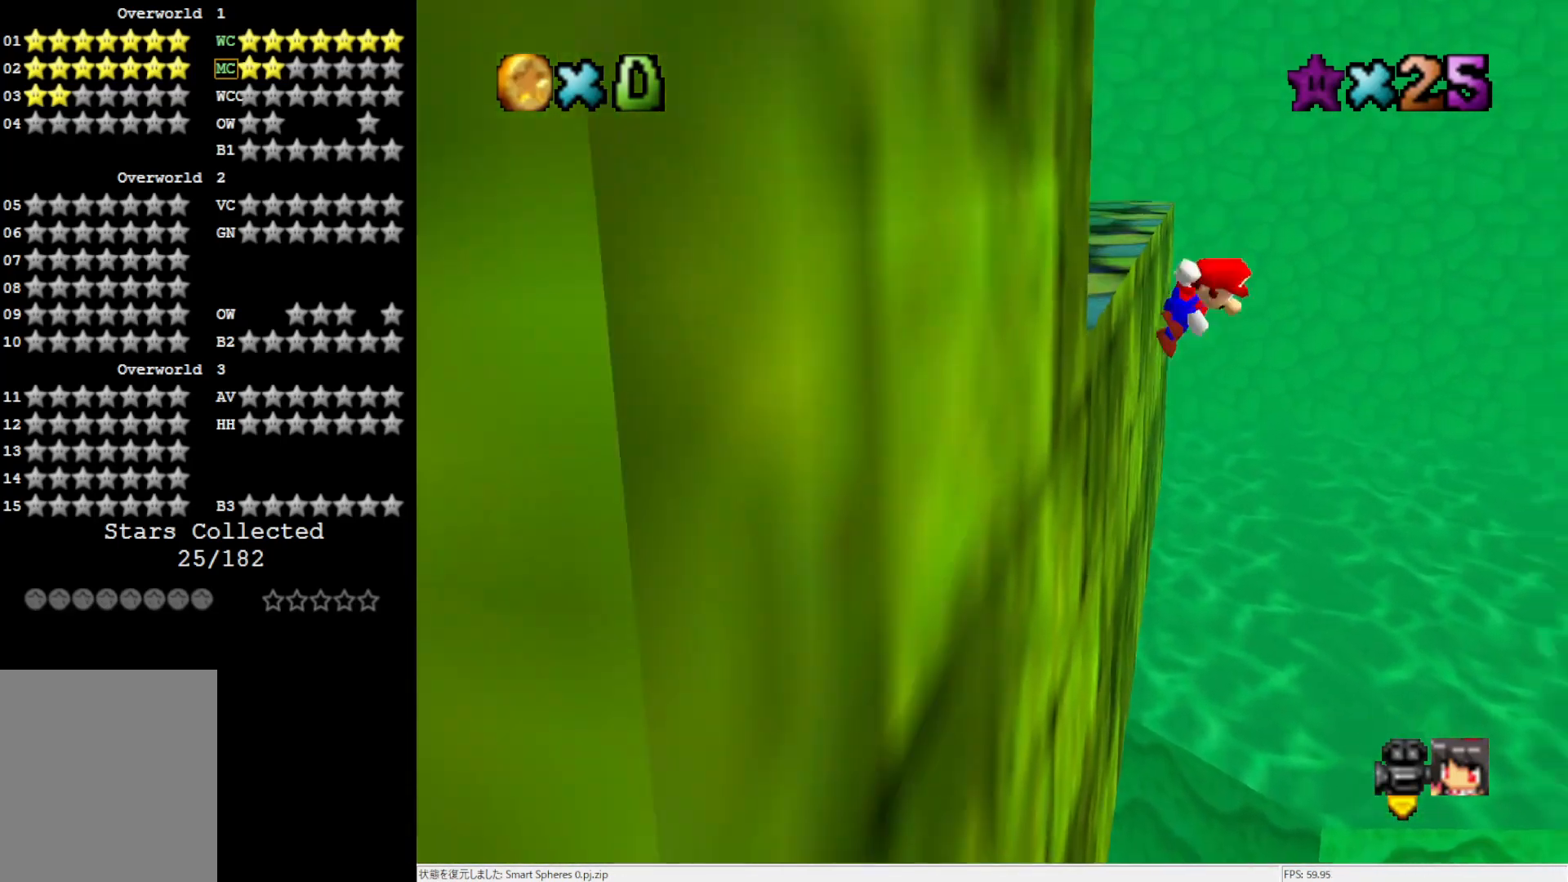
{"buttons": ["A"], "left_stick": "left", "events": []}
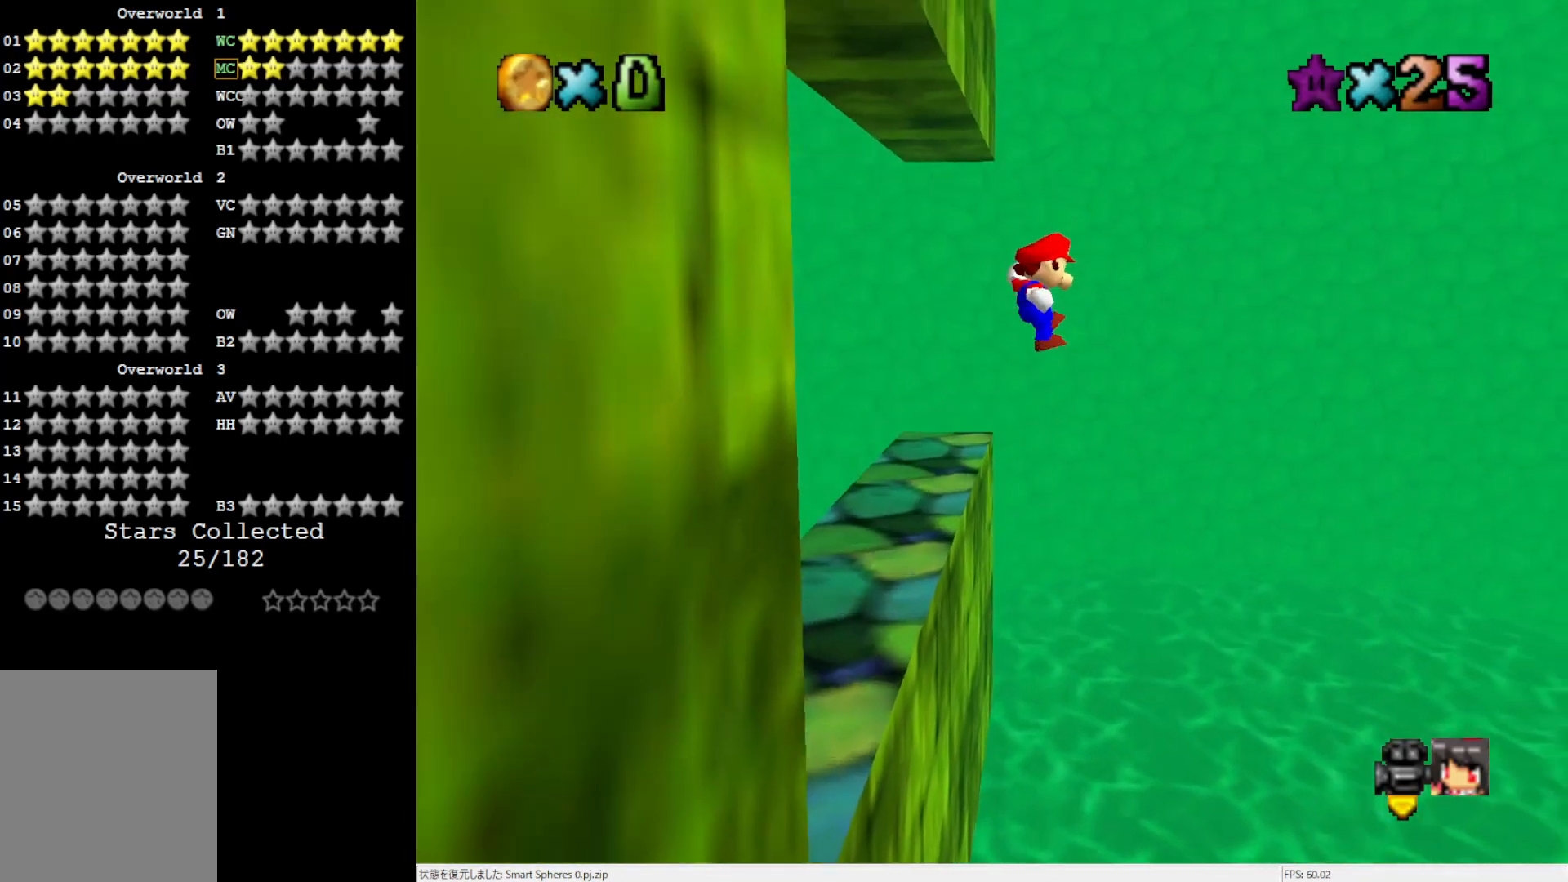
{"buttons": [], "left_stick": "left", "events": [[333, "A", "up"]]}
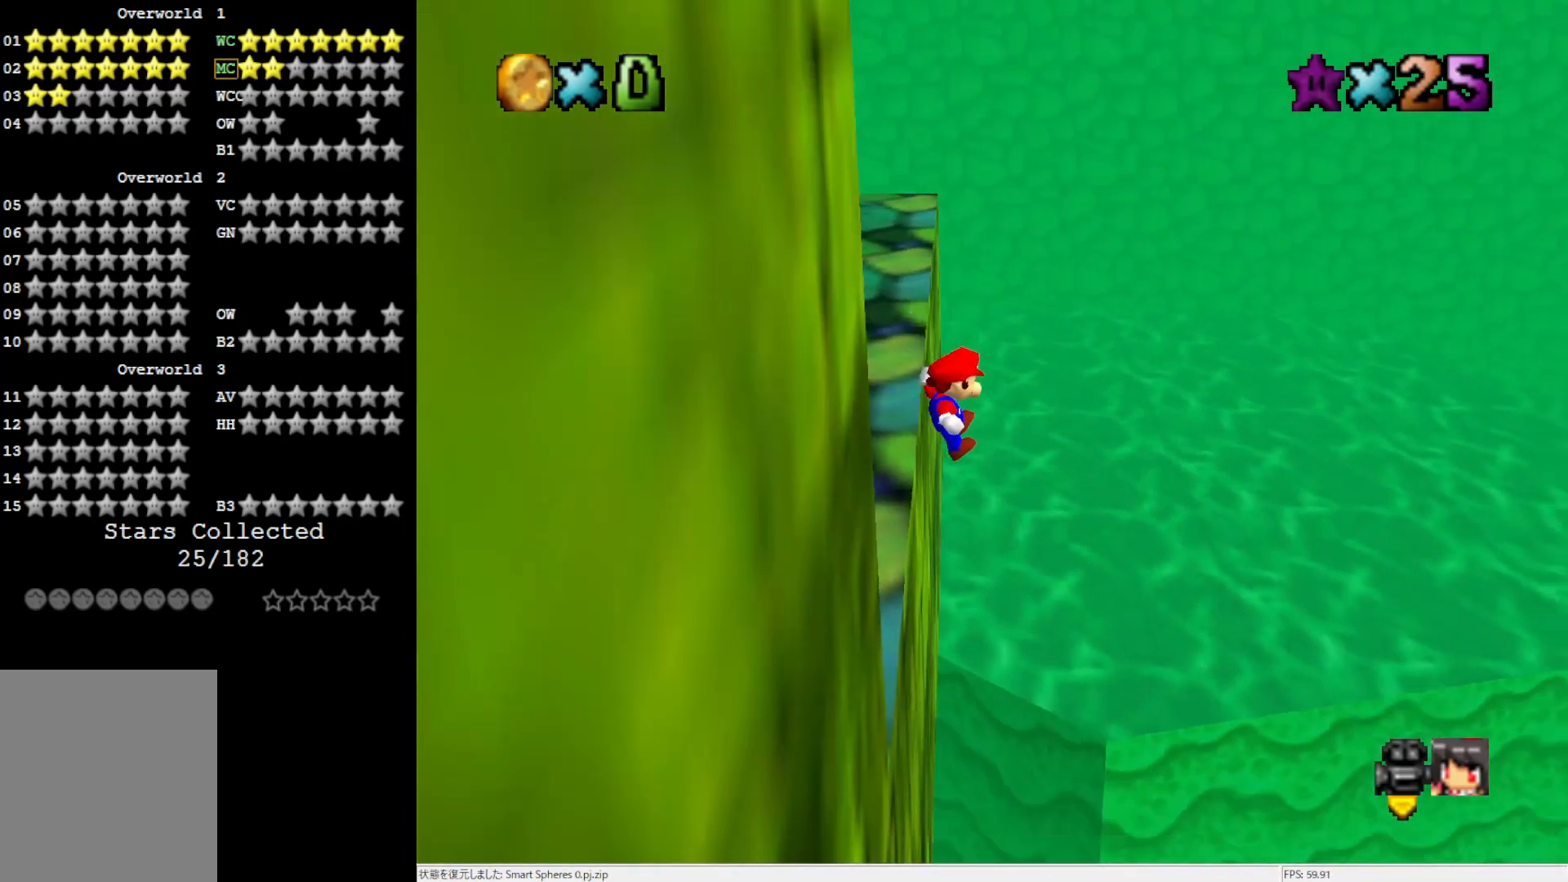
{"buttons": ["C_RIGHT"], "left_stick": "center", "events": [[100, "A", "down"], [100, "left_stick", "center"], [200, "A", "up"], [333, "C_RIGHT", "down"], [400, "C_RIGHT", "up"], [467, "C_RIGHT", "down"]]}
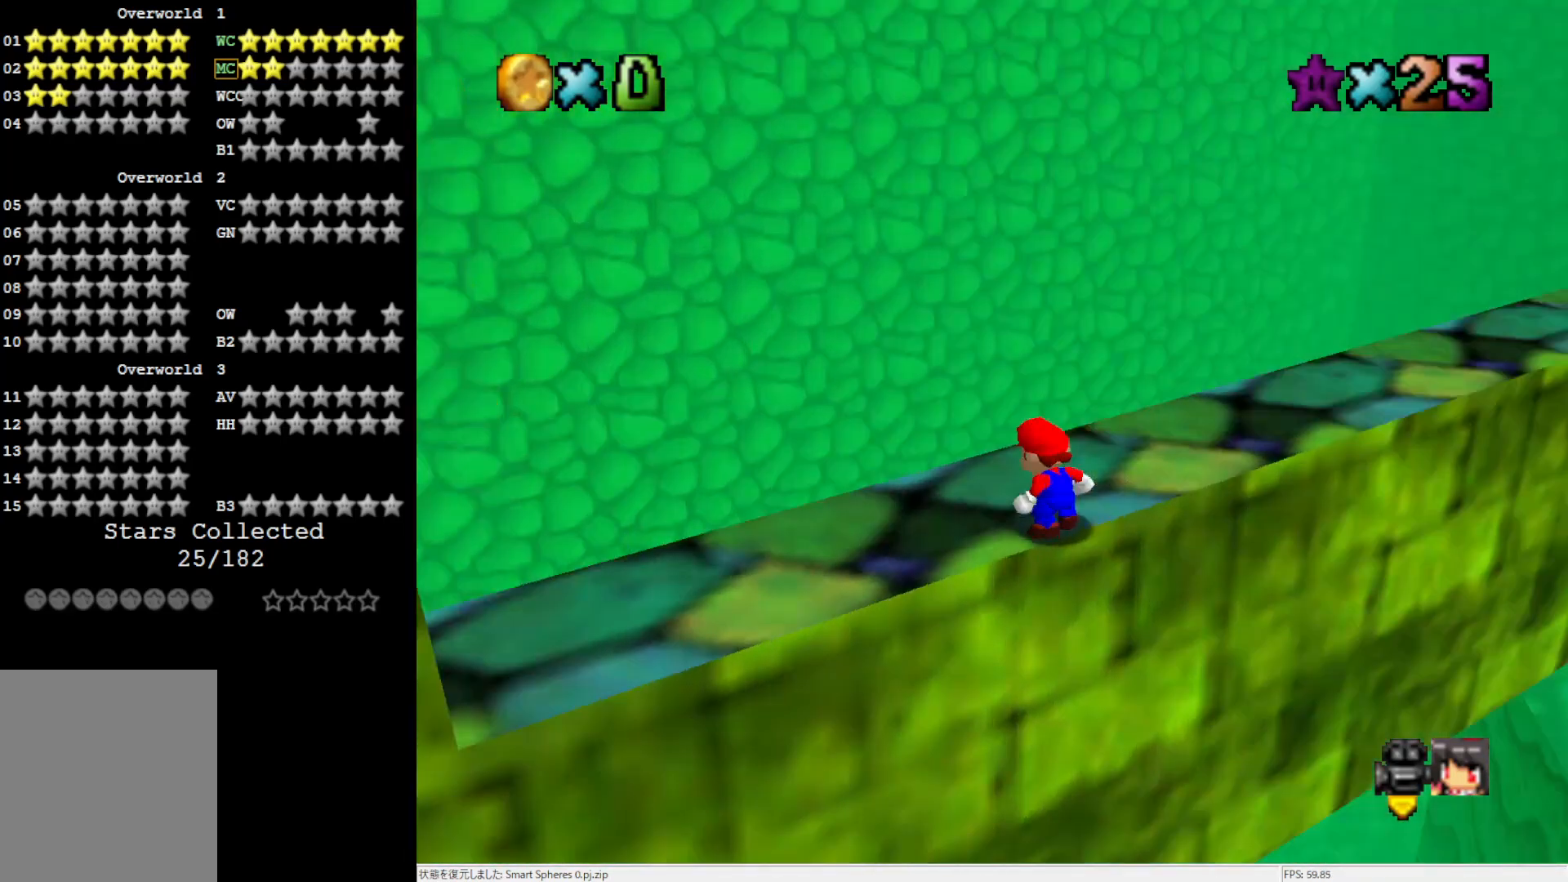
{"buttons": [], "left_stick": "center", "events": [[67, "C_RIGHT", "up"], [167, "C_RIGHT", "down"], [233, "C_RIGHT", "up"], [333, "C_RIGHT", "down"], [433, "C_RIGHT", "up"]]}
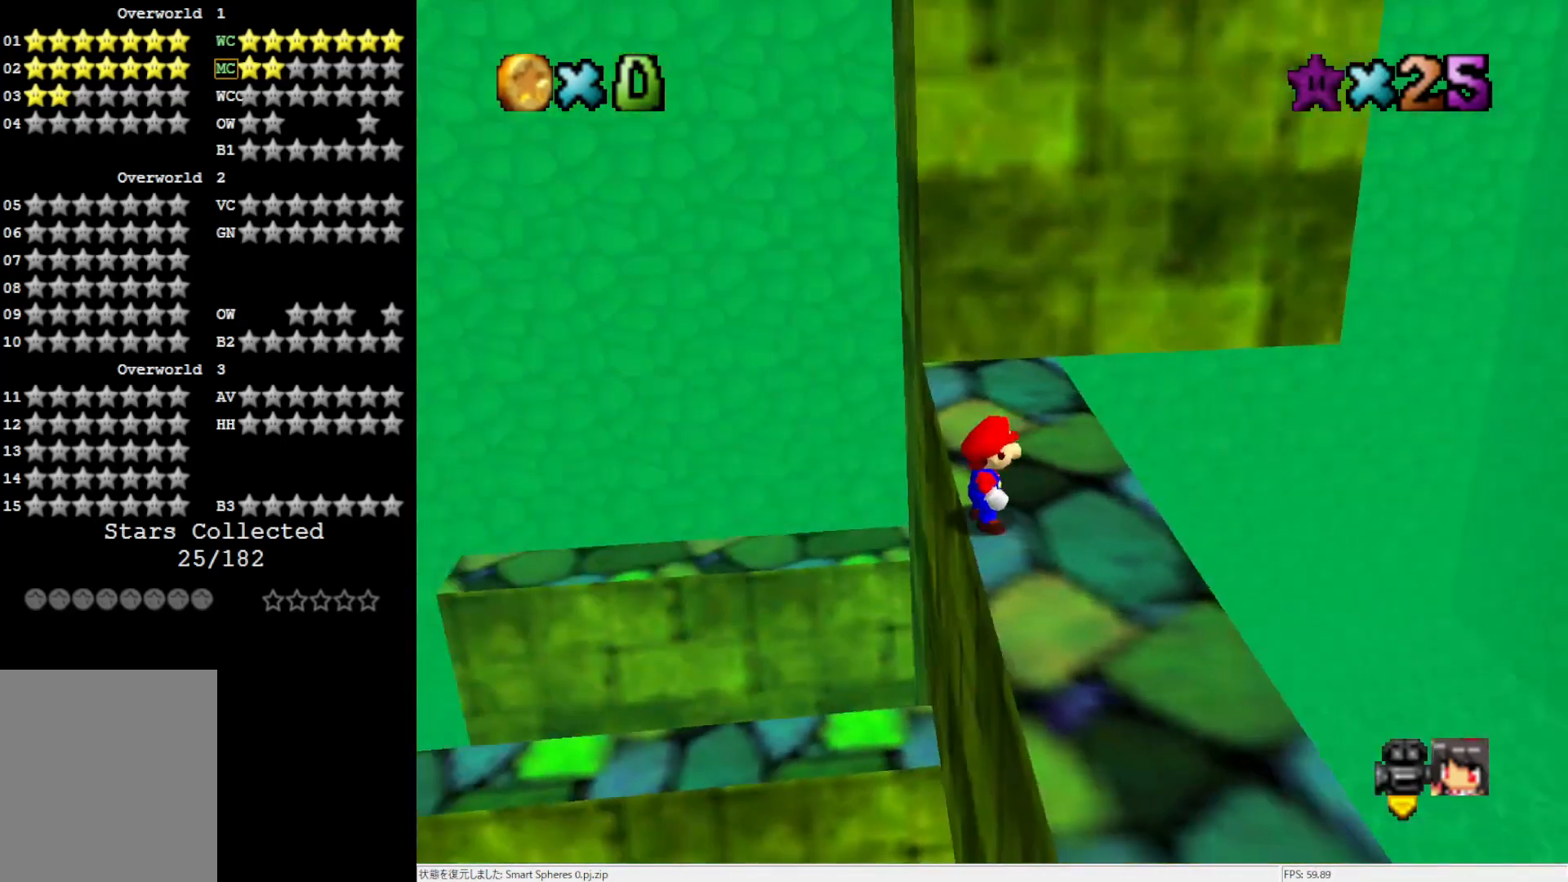
{"buttons": [], "left_stick": "center", "events": []}
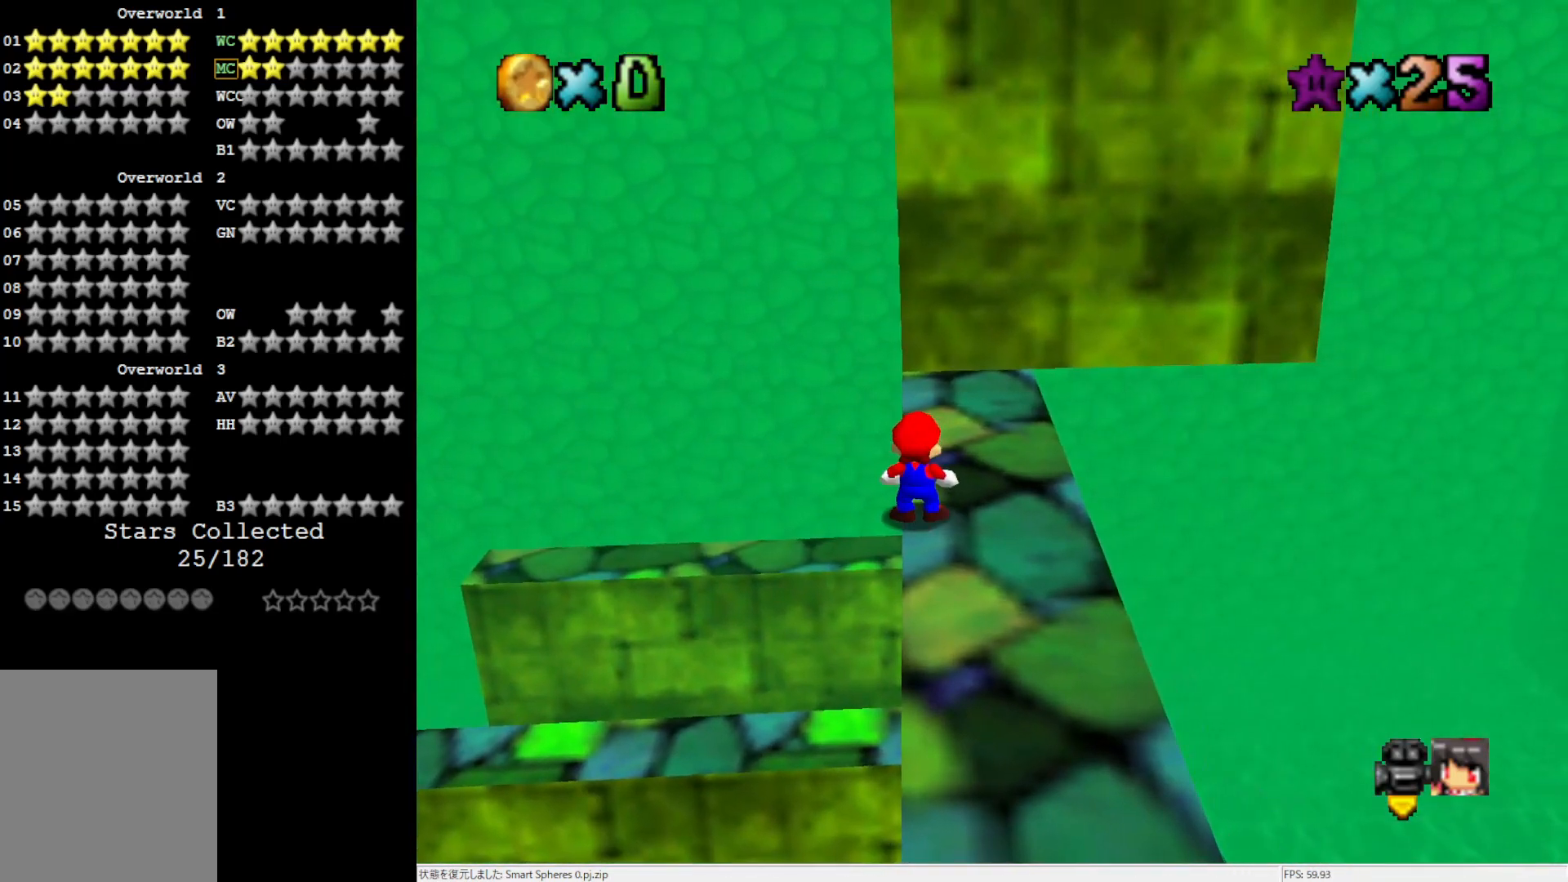
{"buttons": ["A"], "left_stick": "down-right", "events": [[100, "A", "down"], [200, "left_stick", "down"], [317, "left_stick", "down-right"]]}
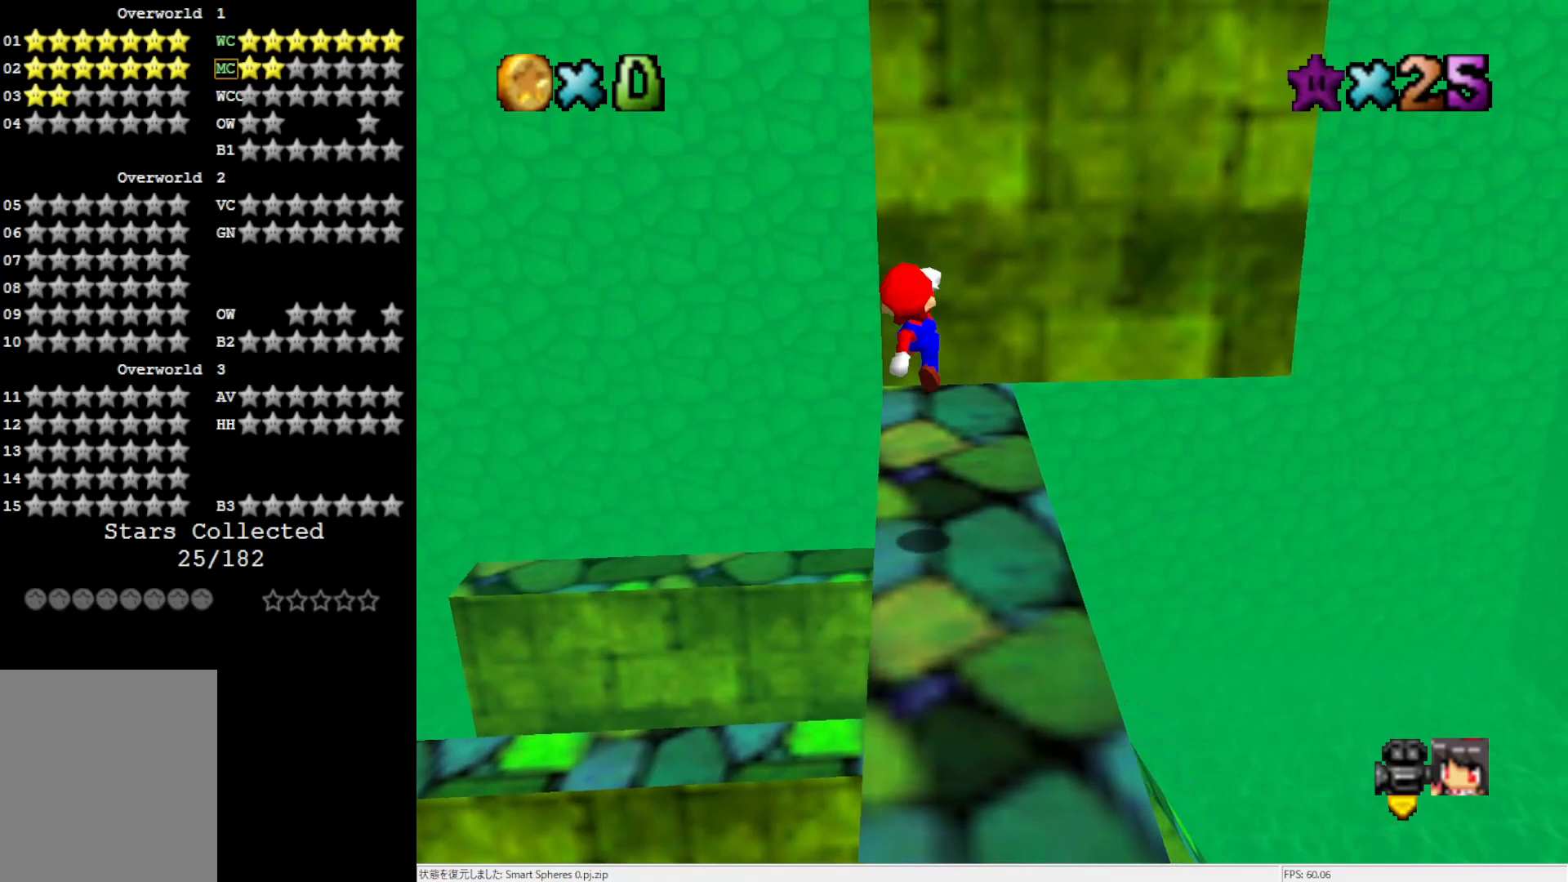
{"buttons": [], "left_stick": "up", "events": [[100, "A", "up"], [183, "left_stick", "center"], [433, "left_stick", "up"]]}
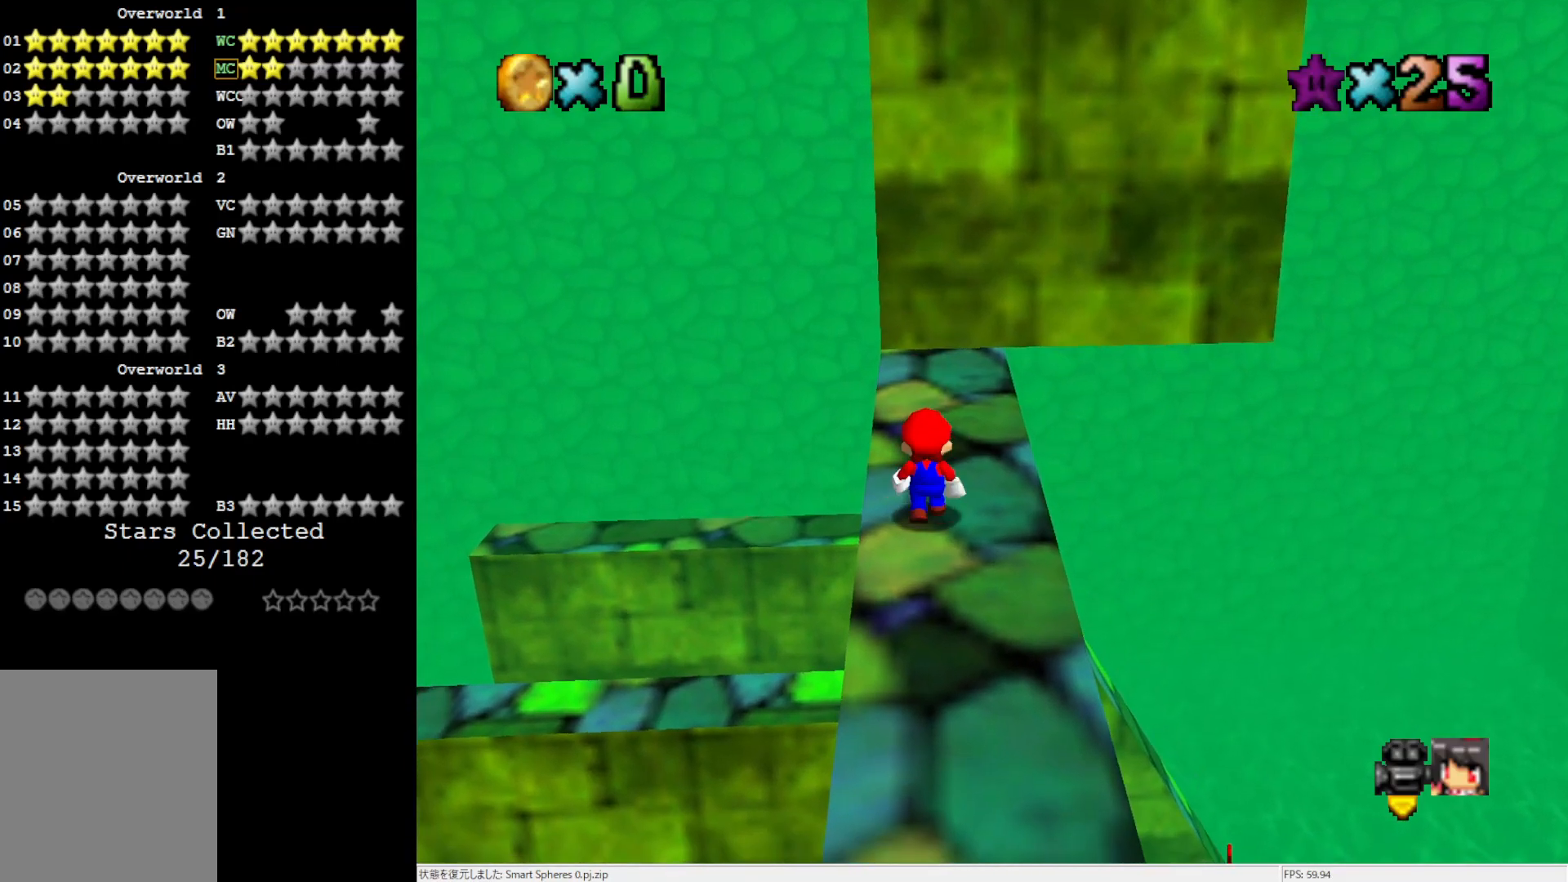
{"buttons": ["A"], "left_stick": "down-right", "events": [[50, "left_stick", "center"], [100, "A", "down"], [200, "left_stick", "down-right"]]}
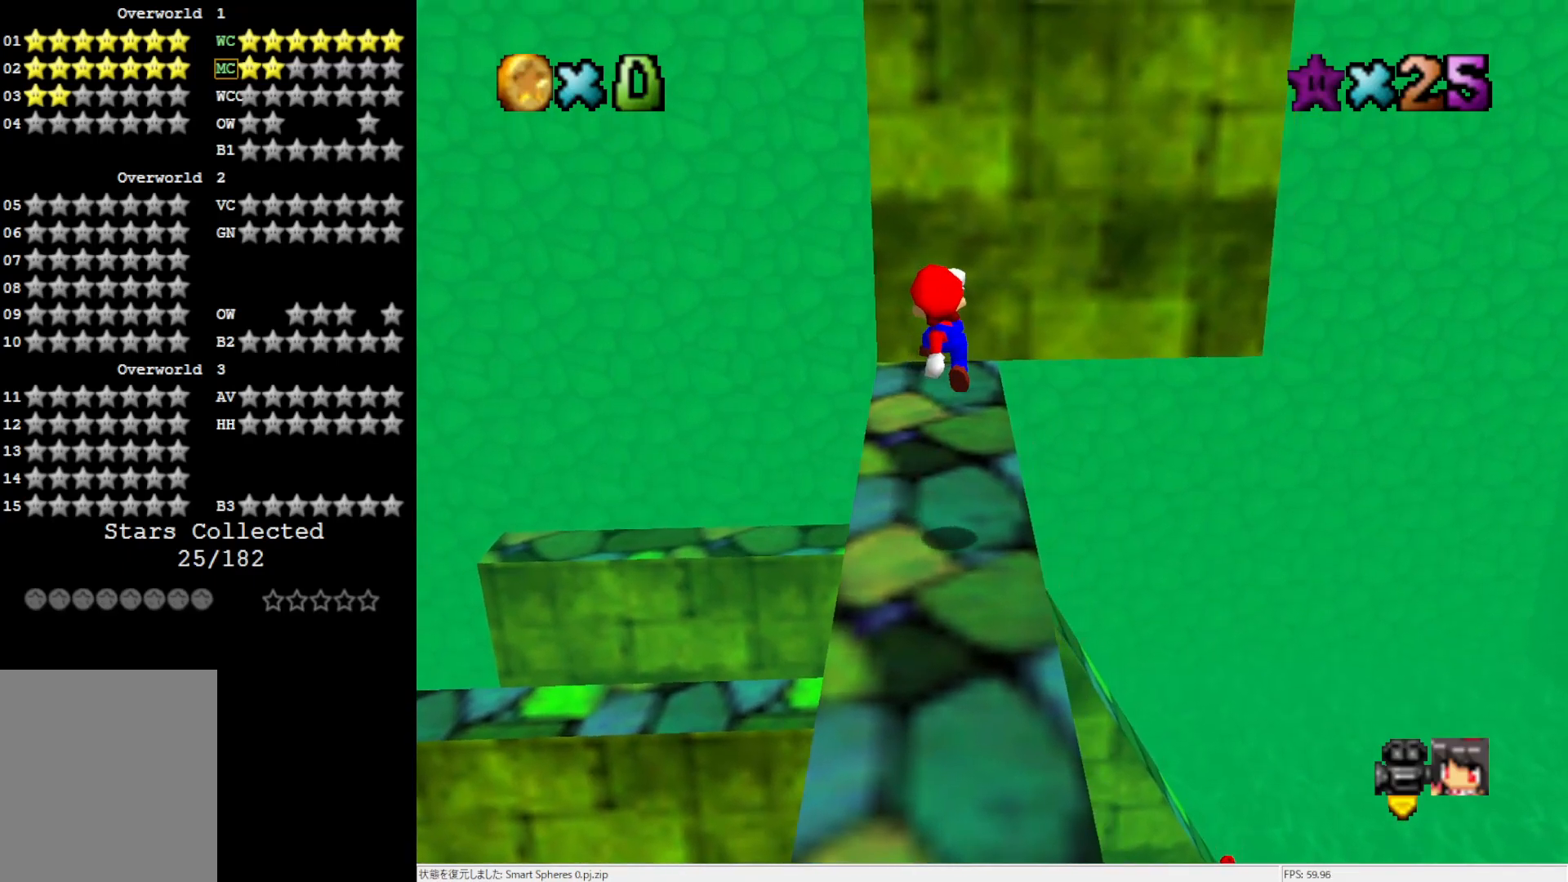
{"buttons": [], "left_stick": "down-right", "events": [[50, "left_stick", "down"], [167, "B", "down"], [167, "left_stick", "down-right"], [333, "A", "up"], [333, "B", "up"]]}
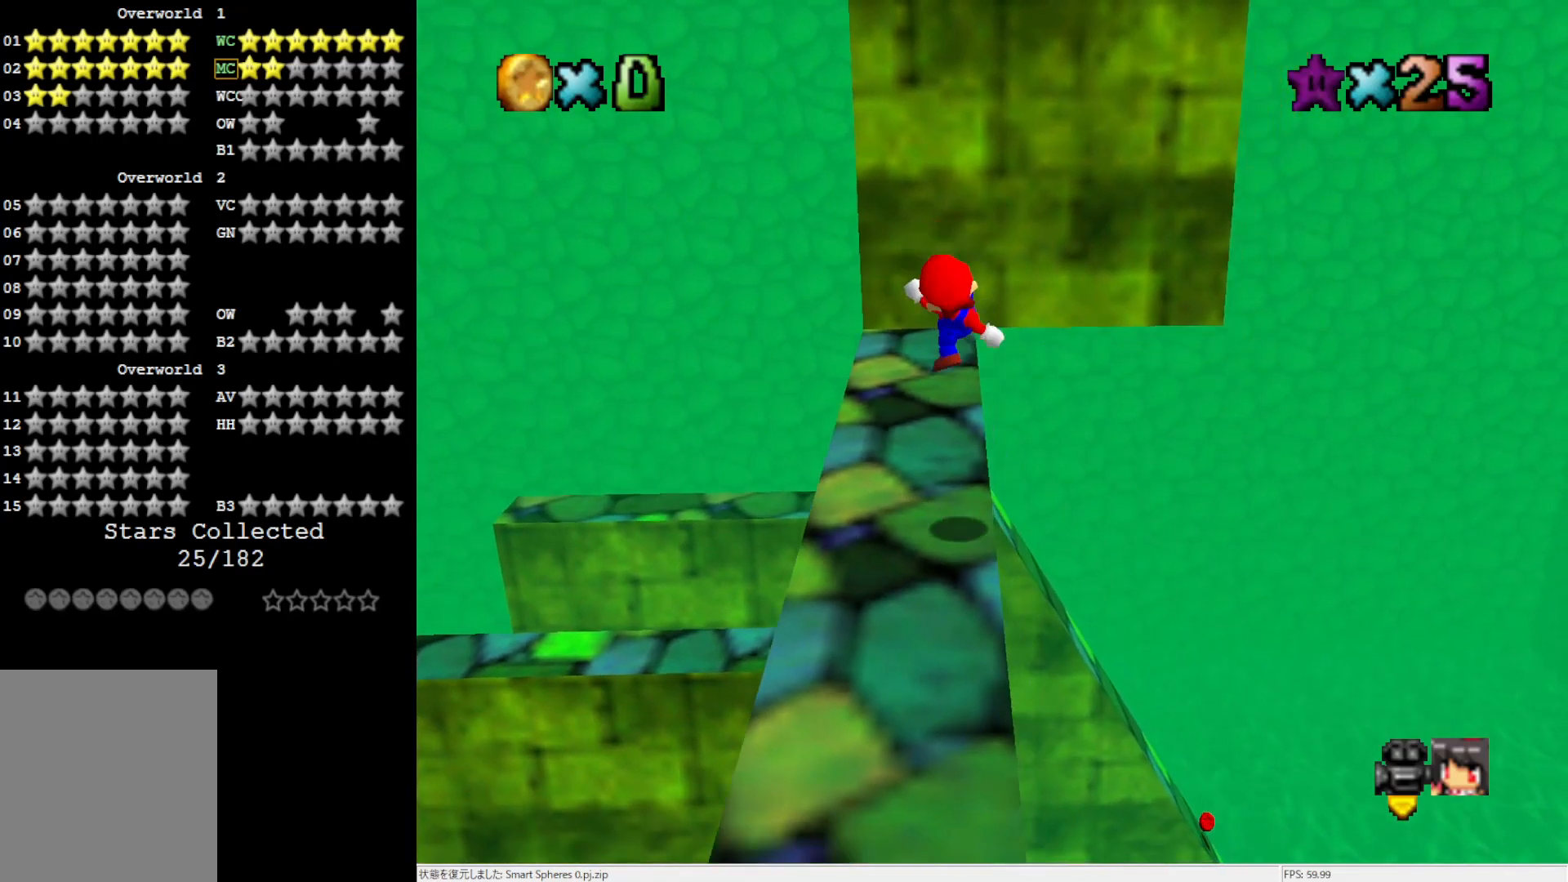
{"buttons": [], "left_stick": "center", "events": [[100, "C_RIGHT", "down"], [100, "left_stick", "center"], [200, "C_RIGHT", "up"], [283, "C_RIGHT", "down"], [367, "C_RIGHT", "up"]]}
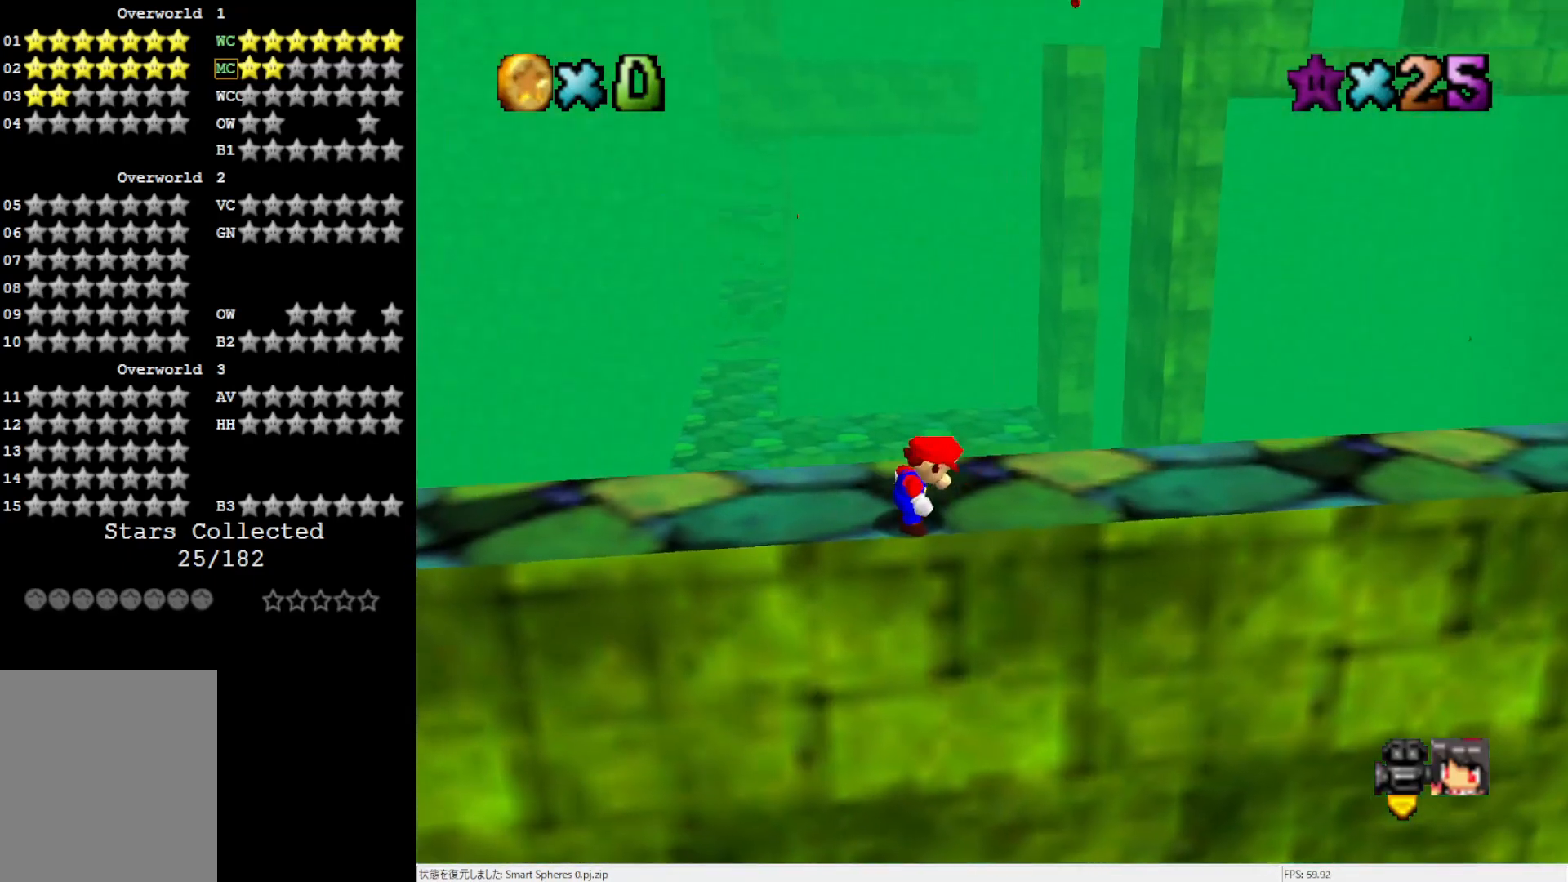
{"buttons": [], "left_stick": "center", "events": [[67, "A", "down"], [133, "A", "up"], [167, "left_stick", "down"], [317, "left_stick", "center"]]}
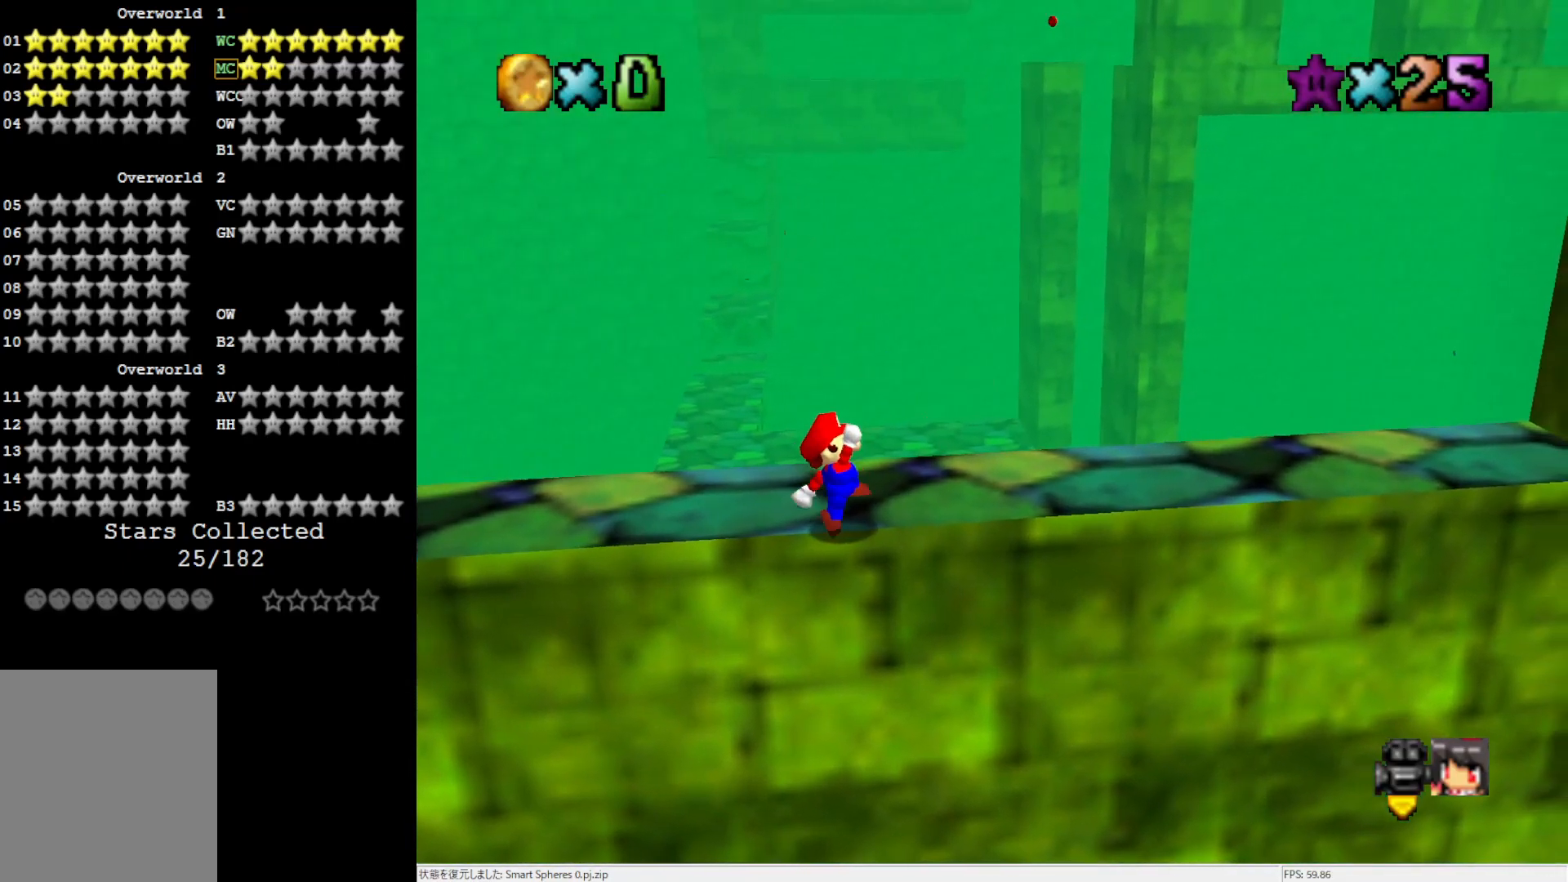
{"buttons": [], "left_stick": "right", "events": [[200, "left_stick", "right"], [250, "left_stick", "center"], [283, "A", "down"], [283, "B", "down"], [400, "A", "up"], [400, "B", "up"], [467, "left_stick", "right"]]}
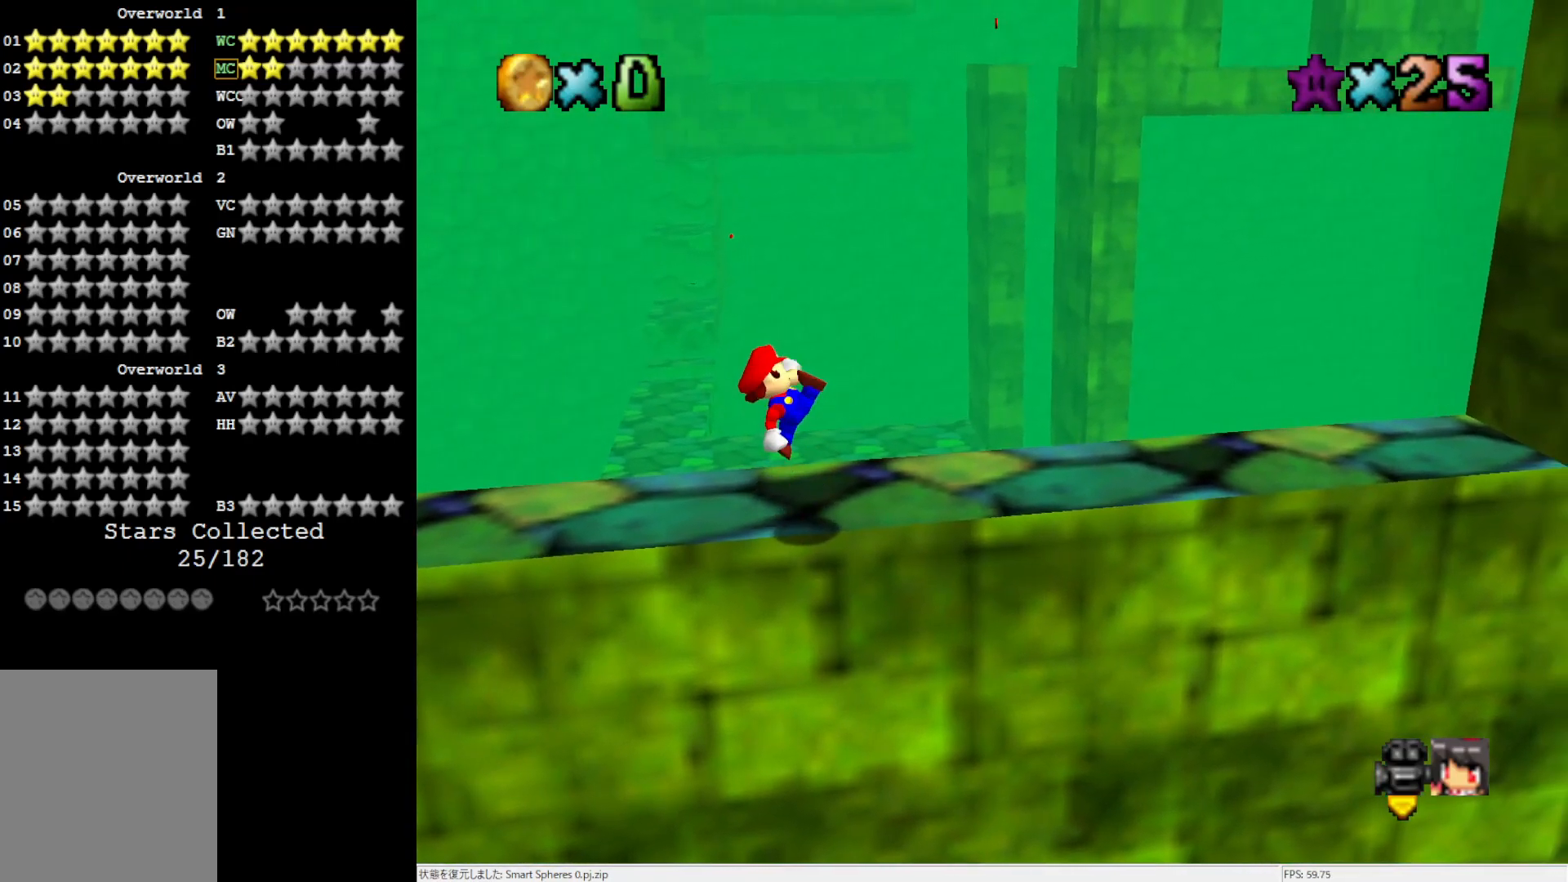
{"buttons": ["A"], "left_stick": "right", "events": [[250, "A", "down"]]}
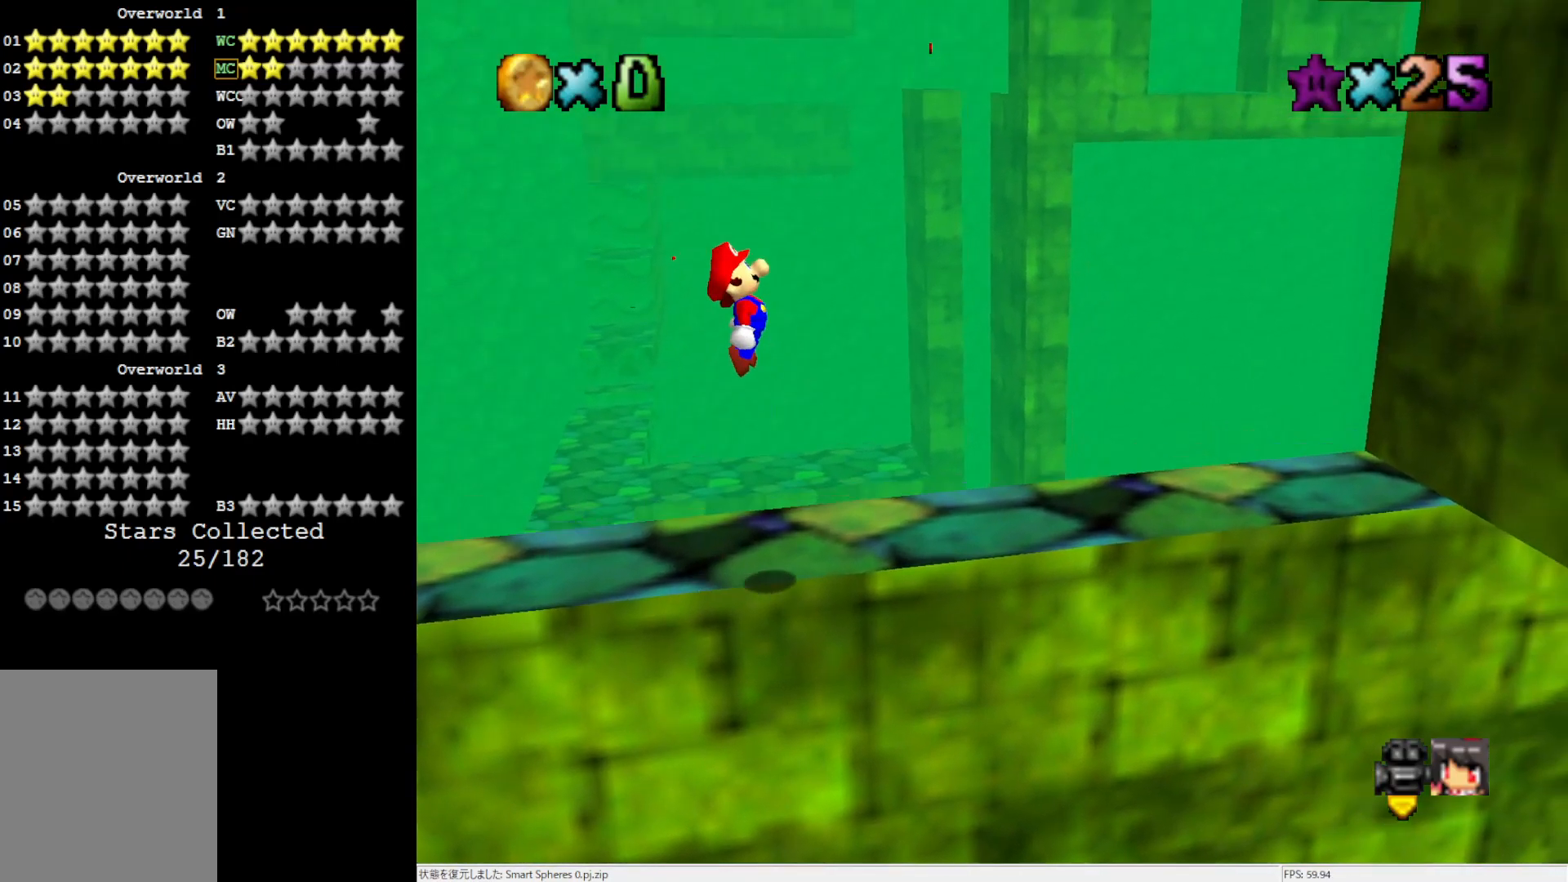
{"buttons": [], "left_stick": "right", "events": [[17, "A", "up"]]}
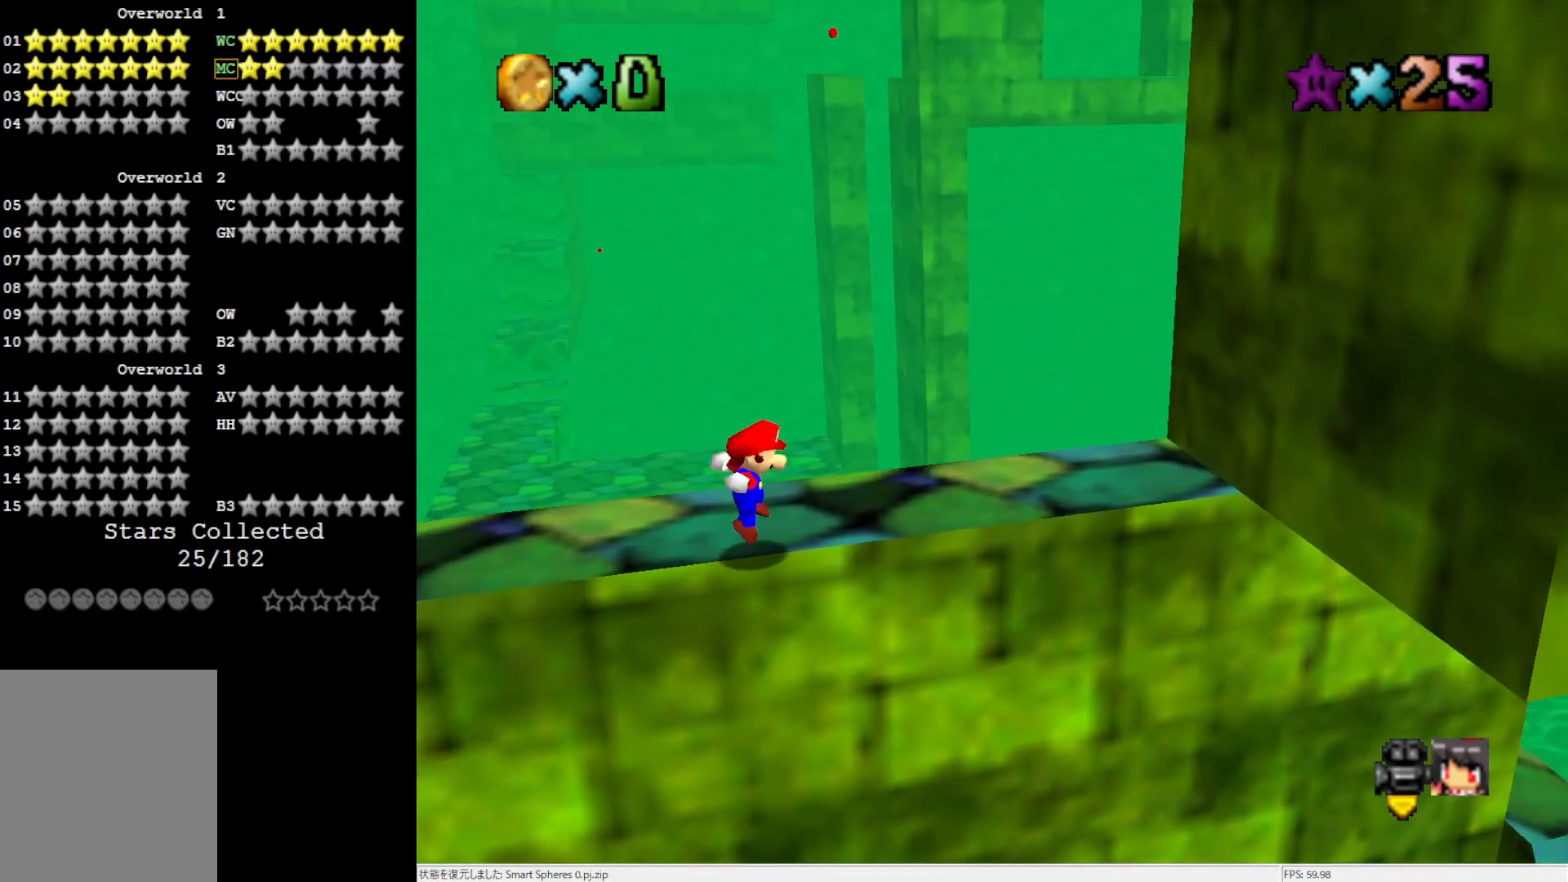
{"buttons": ["A"], "left_stick": "down-right", "events": [[67, "A", "down"], [67, "left_stick", "down-right"]]}
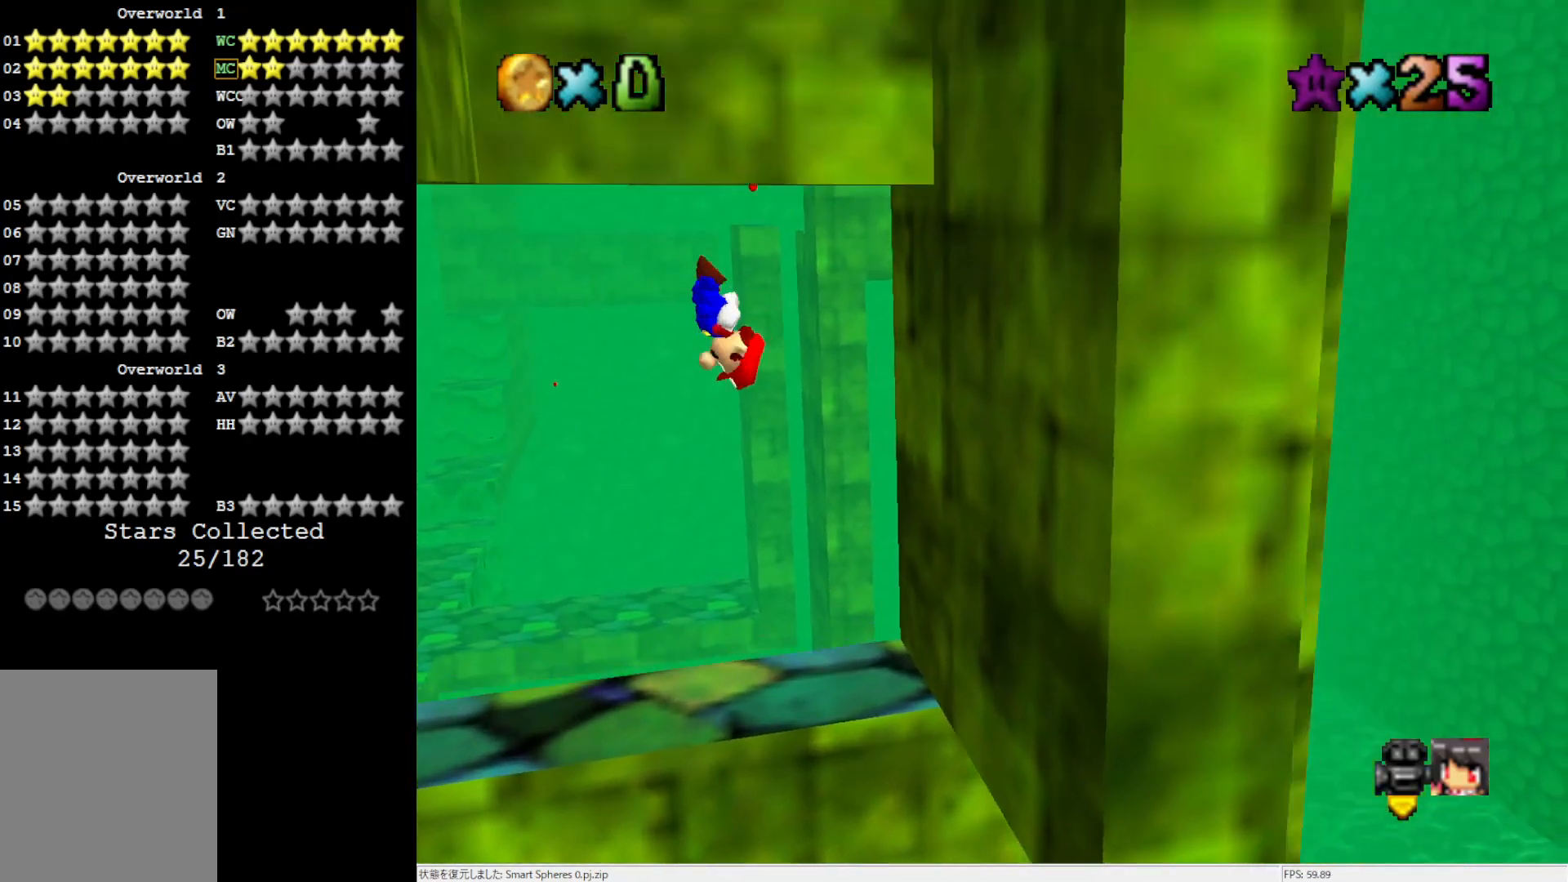
{"buttons": ["A"], "left_stick": "down-left", "events": [[17, "A", "up"], [333, "A", "down"], [367, "left_stick", "down"], [483, "left_stick", "down-left"]]}
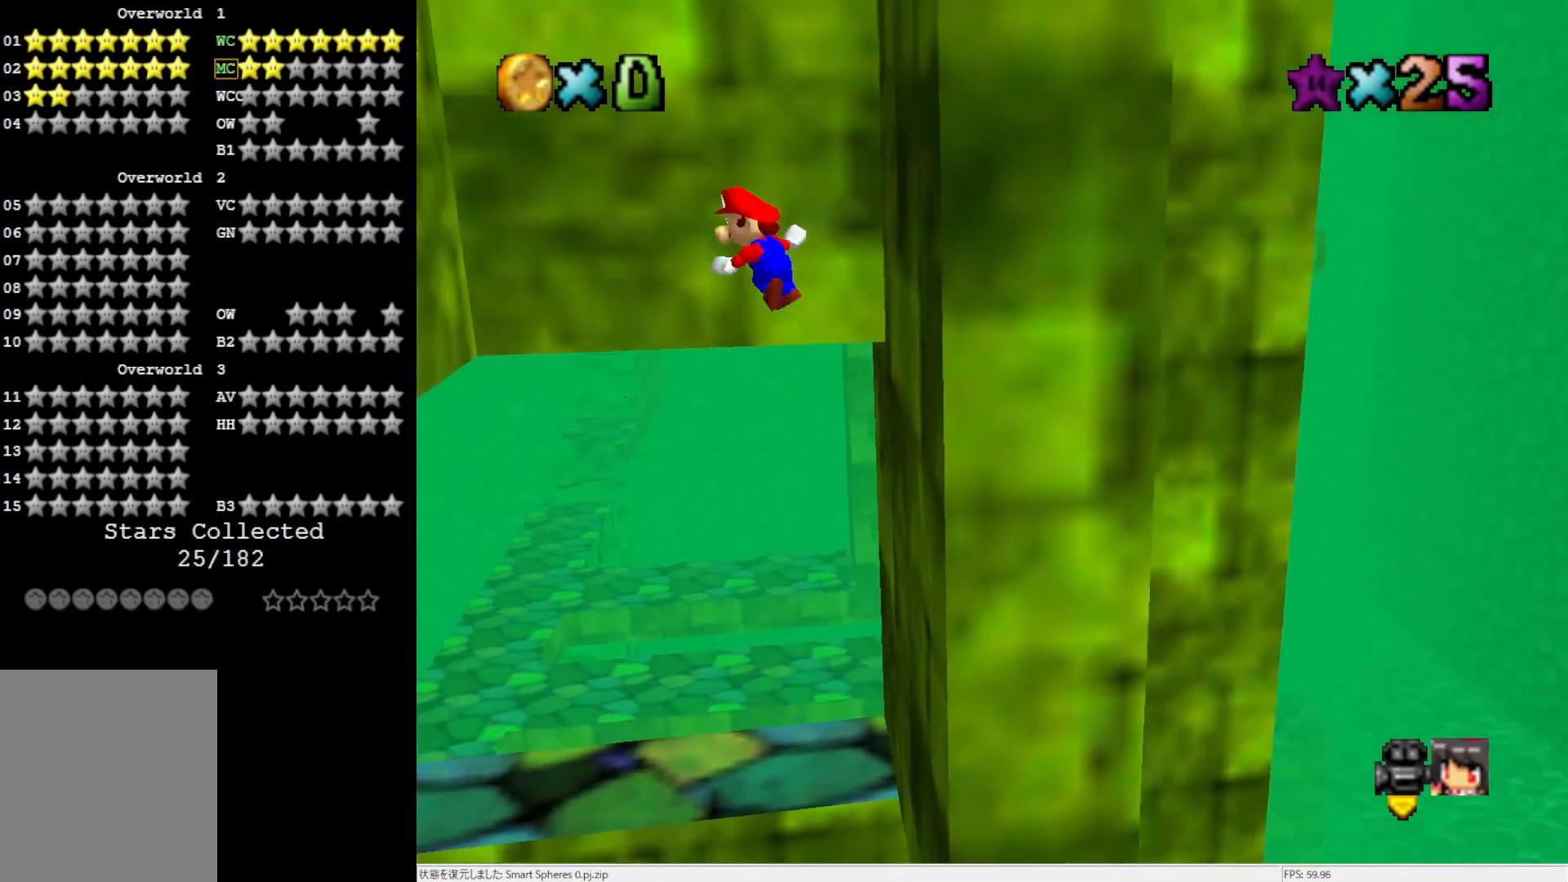
{"buttons": [], "left_stick": "left", "events": [[100, "left_stick", "left"], [317, "A", "up"]]}
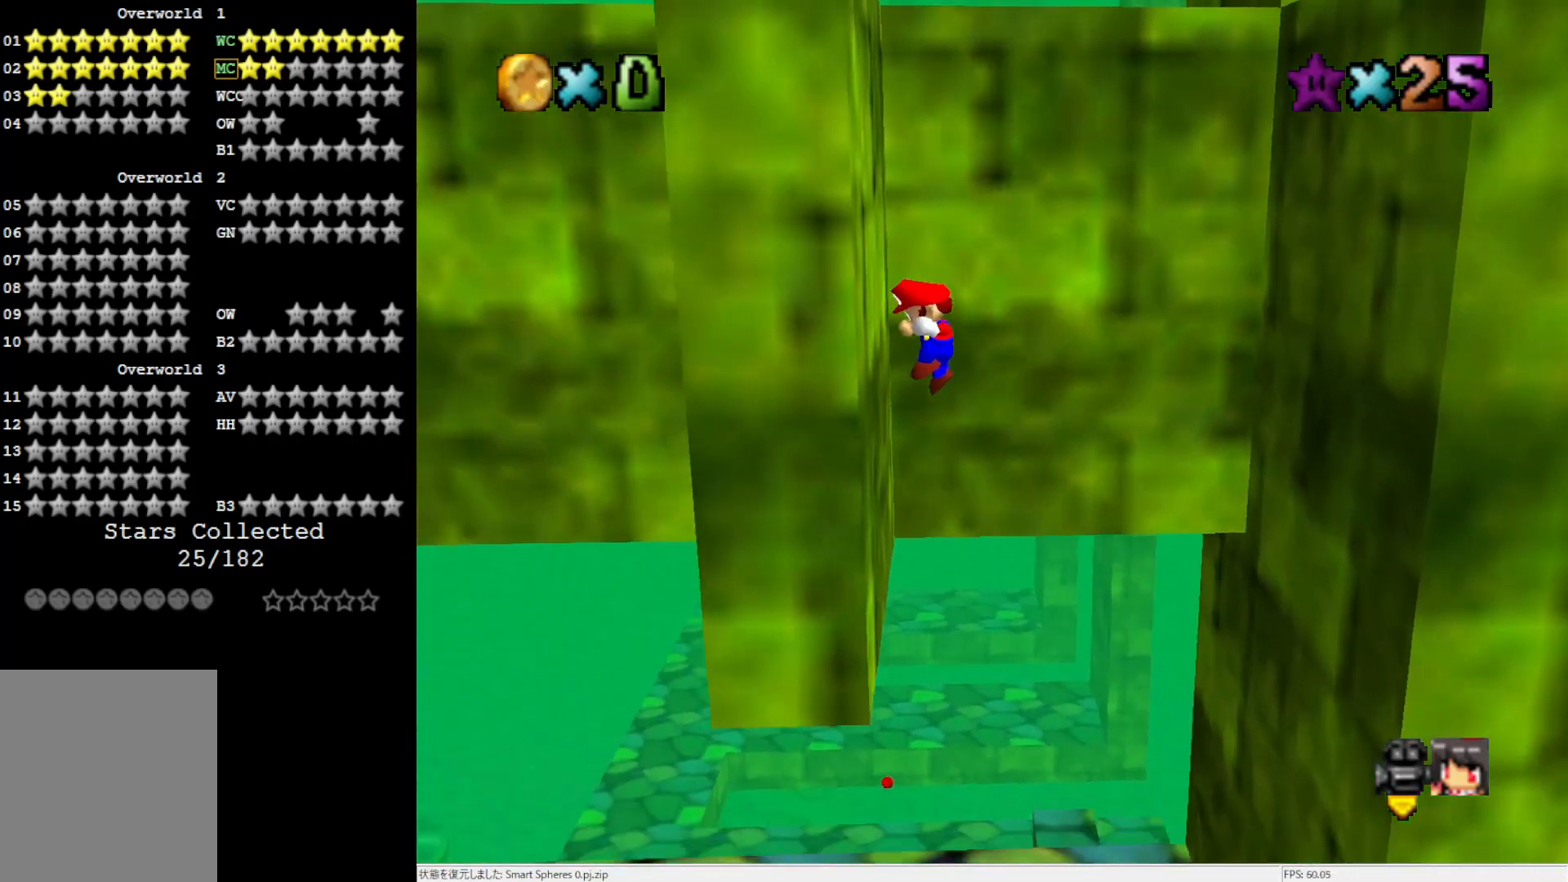
{"buttons": [], "left_stick": "right", "events": [[17, "A", "down"], [17, "left_stick", "center"], [133, "A", "up"], [217, "left_stick", "right"]]}
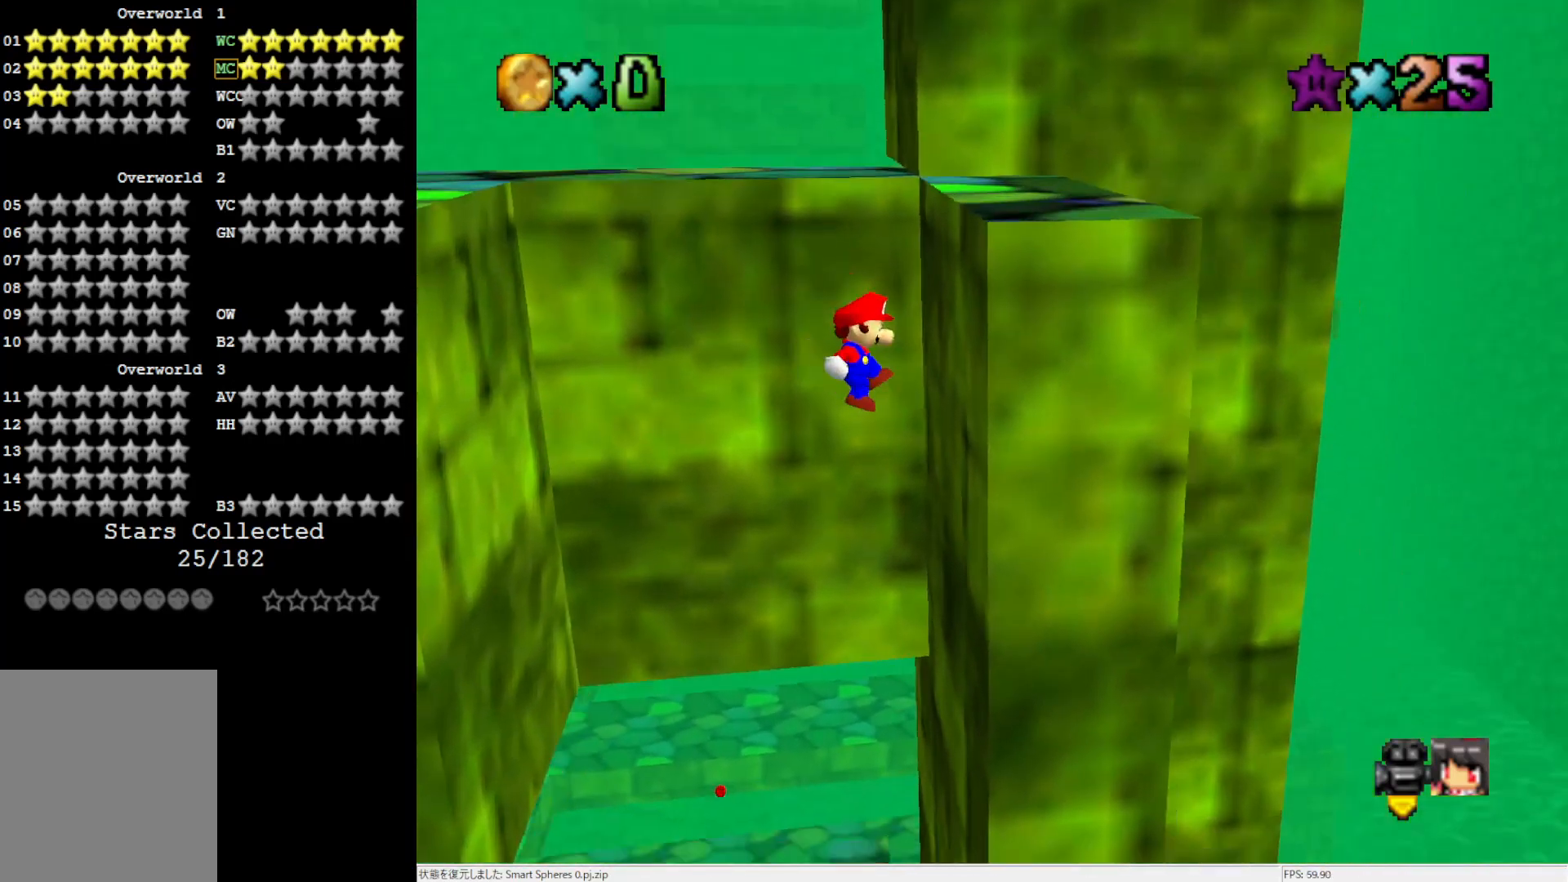
{"buttons": [], "left_stick": "center", "events": [[133, "A", "down"], [133, "left_stick", "center"], [483, "A", "up"]]}
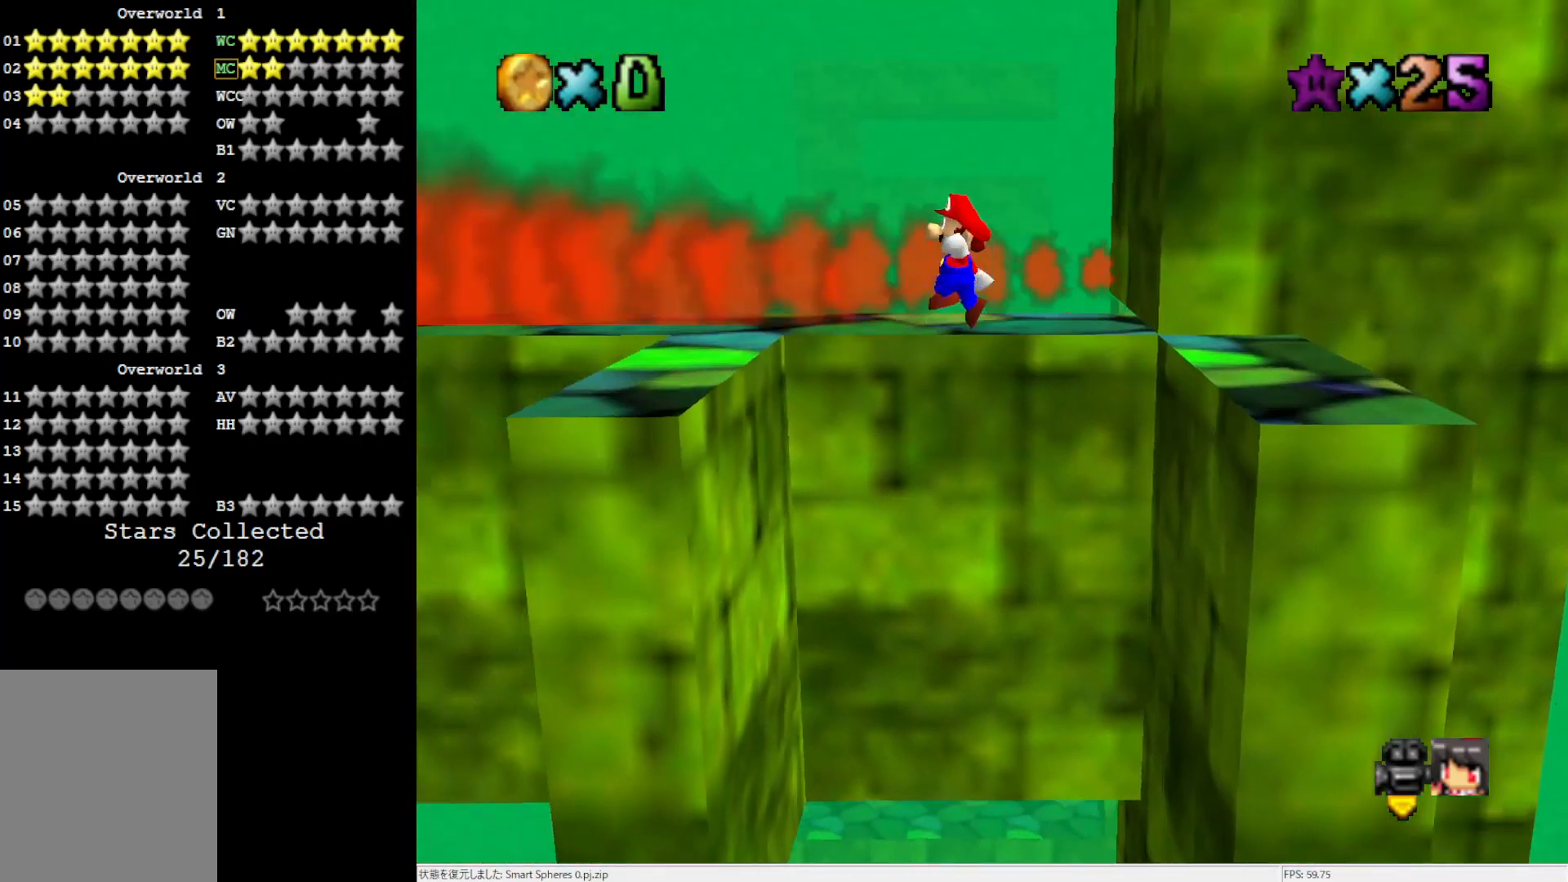
{"buttons": ["A"], "left_stick": "center", "events": [[133, "left_stick", "left"], [450, "A", "down"], [450, "left_stick", "center"]]}
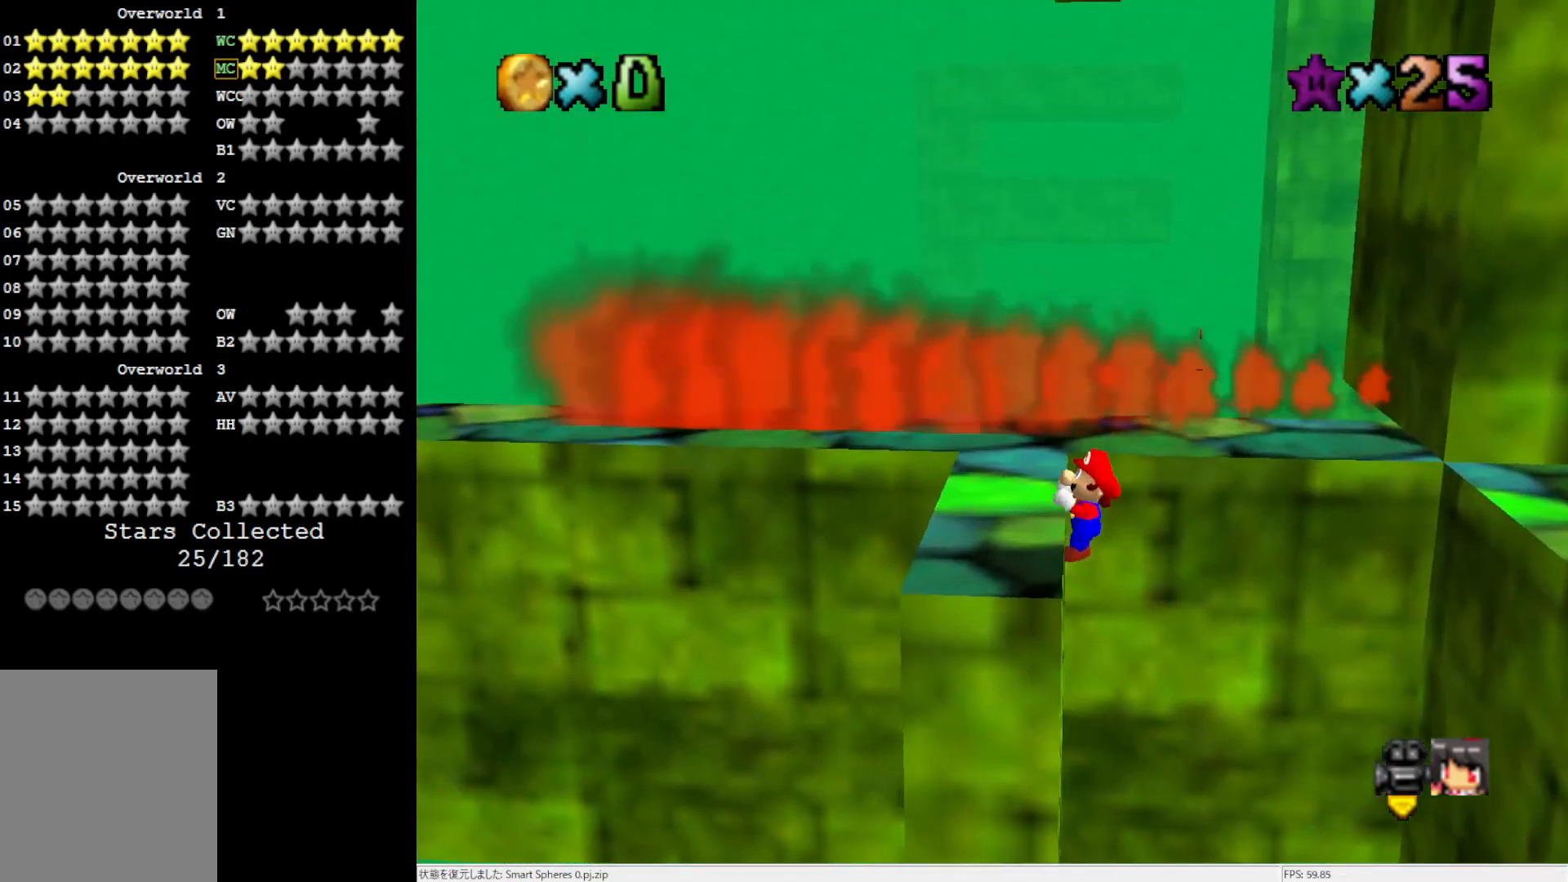
{"buttons": [], "left_stick": "up", "events": [[50, "A", "up"], [183, "C_RIGHT", "down"], [283, "C_RIGHT", "up"], [333, "left_stick", "up-right"], [383, "left_stick", "up"]]}
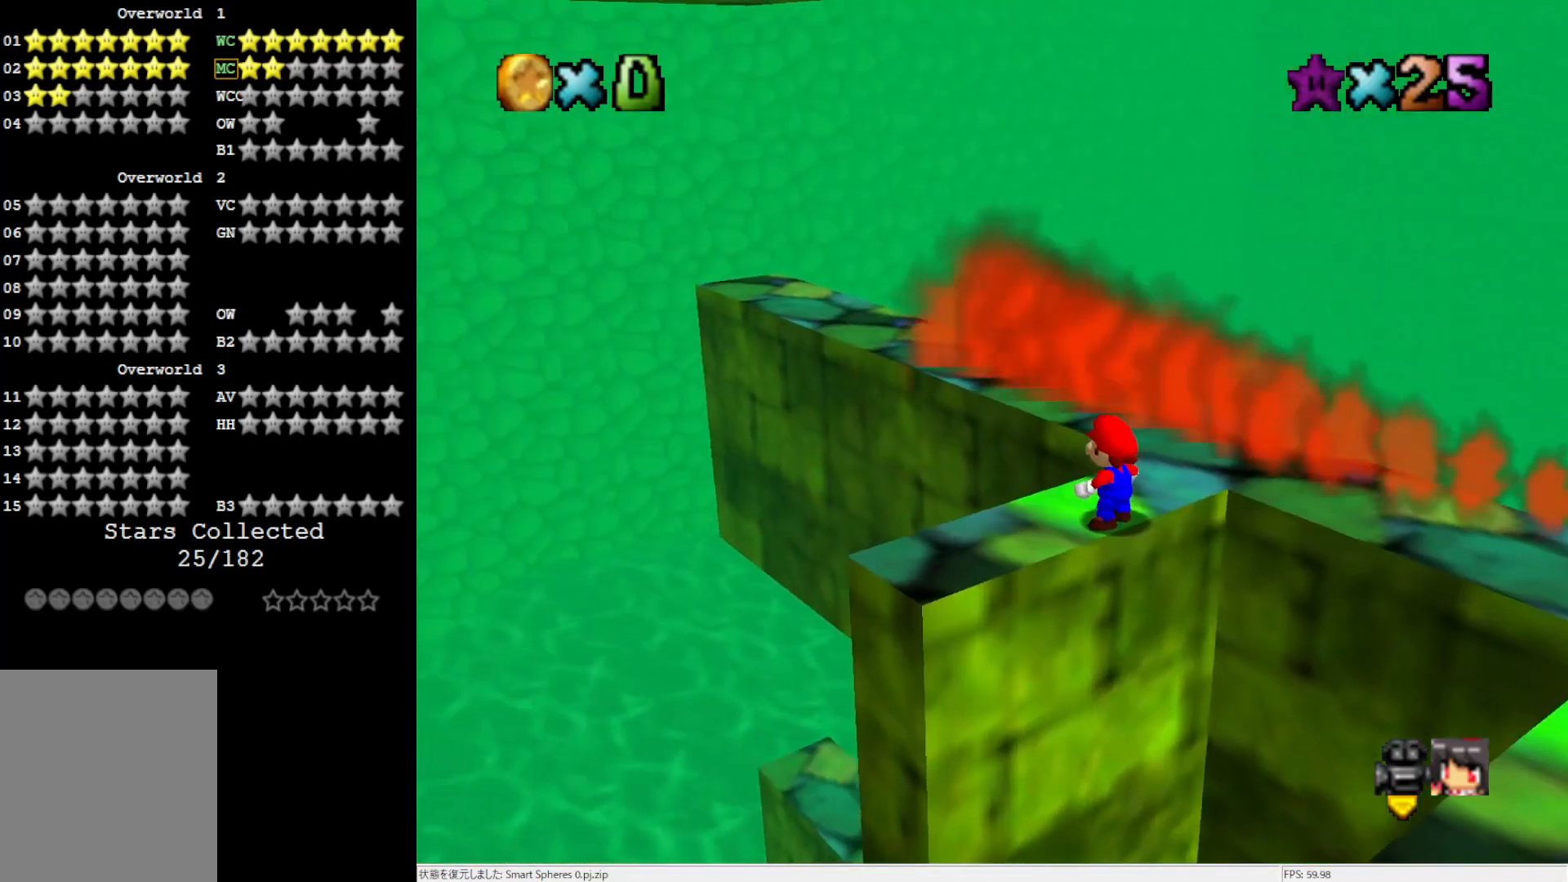
{"buttons": [], "left_stick": "up-left", "events": [[50, "left_stick", "up-left"], [283, "Z", "down"], [317, "A", "down"], [450, "A", "up"], [450, "Z", "up"]]}
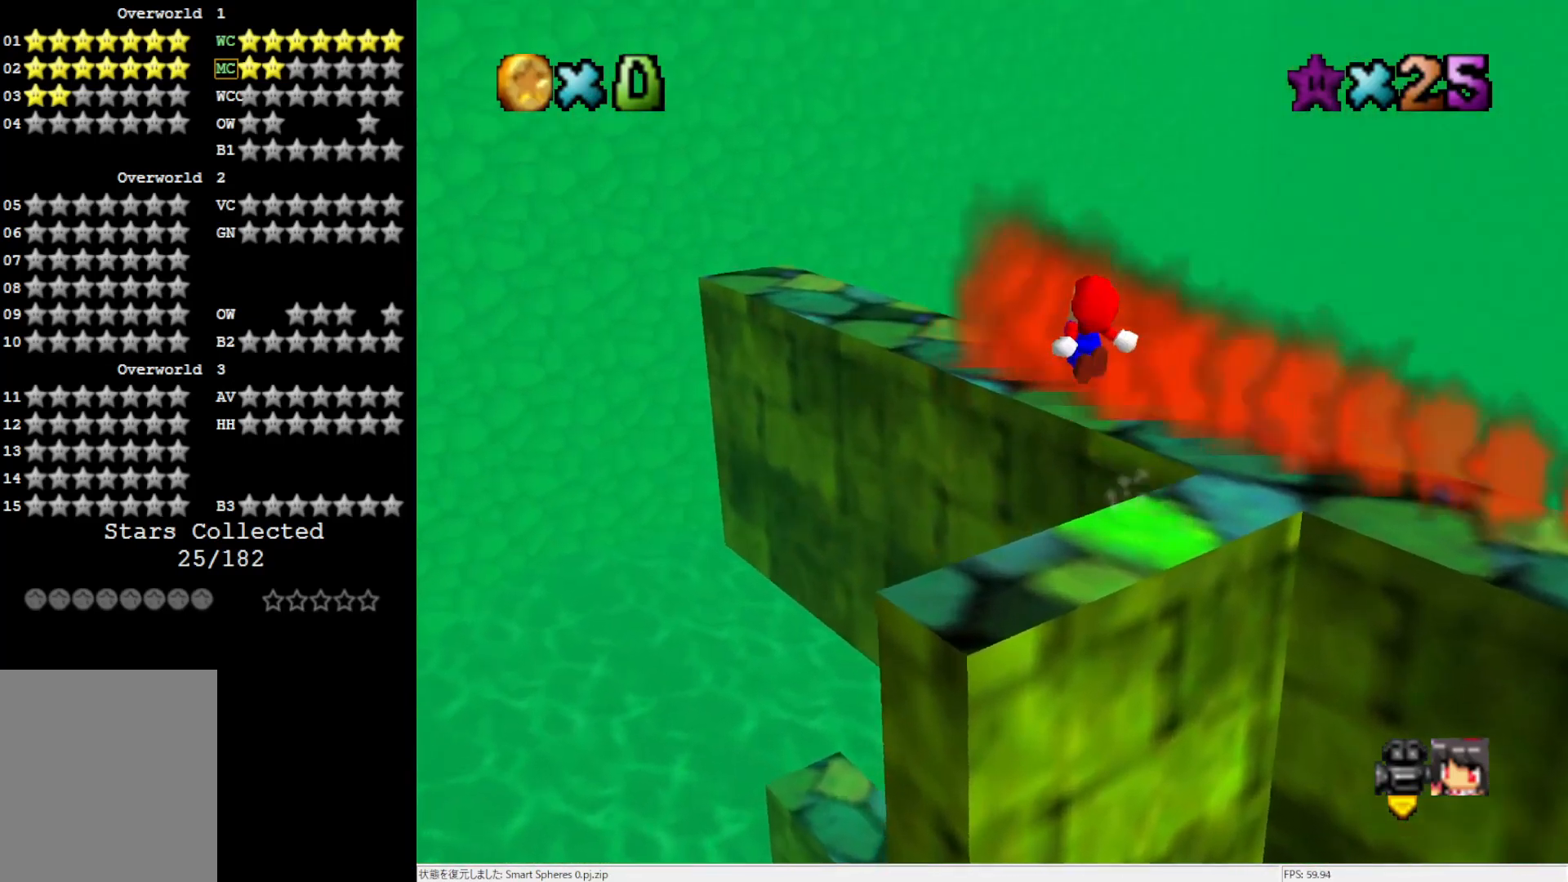
{"buttons": [], "left_stick": "center", "events": [[217, "left_stick", "center"]]}
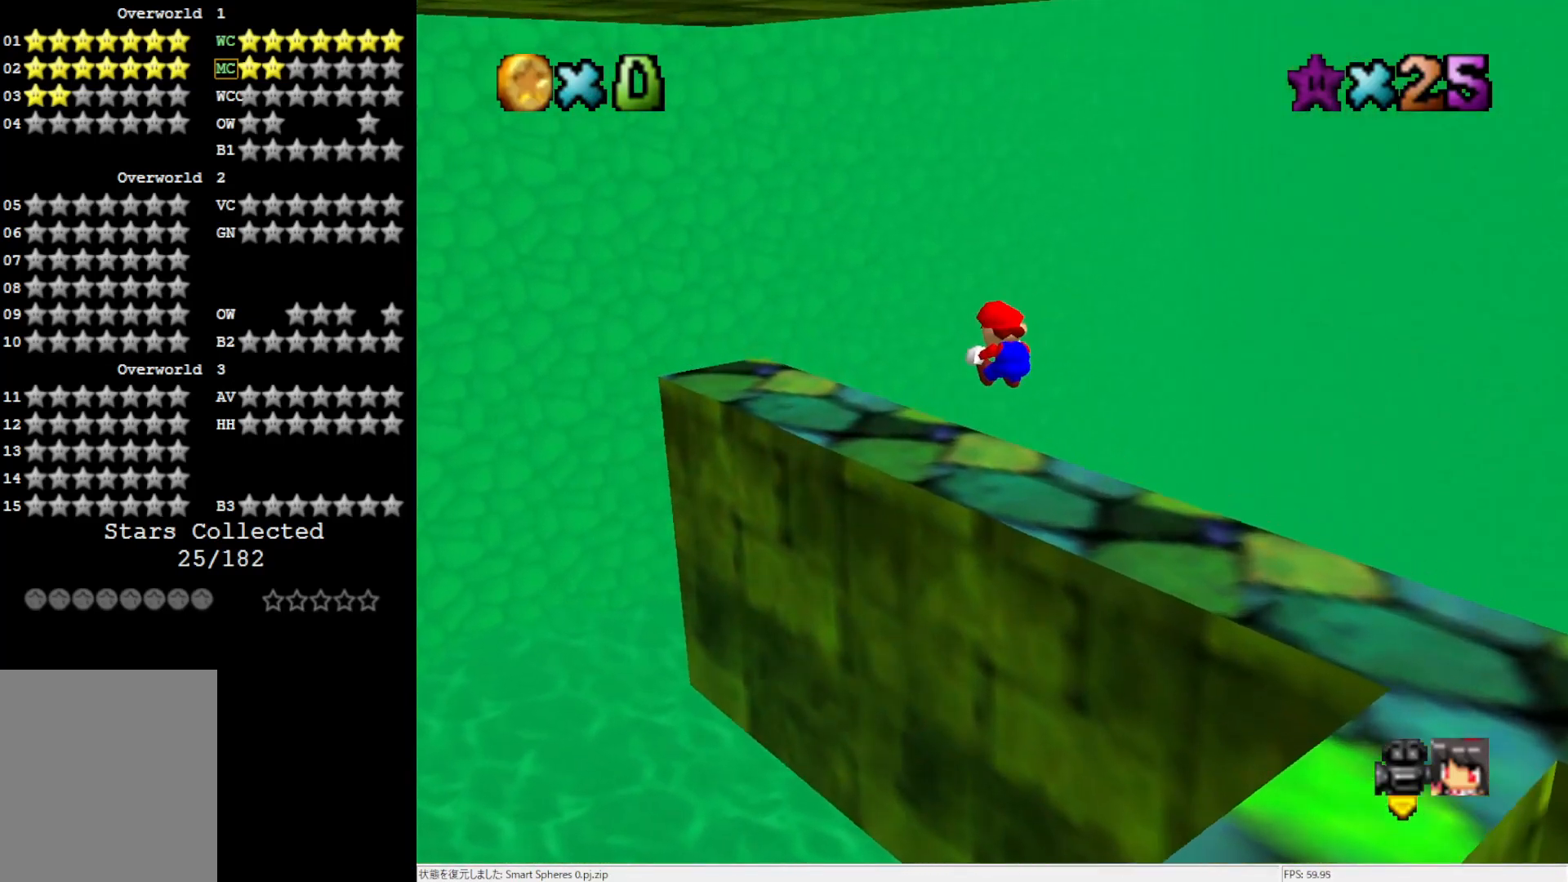
{"buttons": [], "left_stick": "center", "events": [[50, "left_stick", "down-right"], [150, "left_stick", "center"], [217, "C_LEFT", "down"], [283, "C_LEFT", "up"], [333, "C_LEFT", "down"], [450, "C_LEFT", "up"]]}
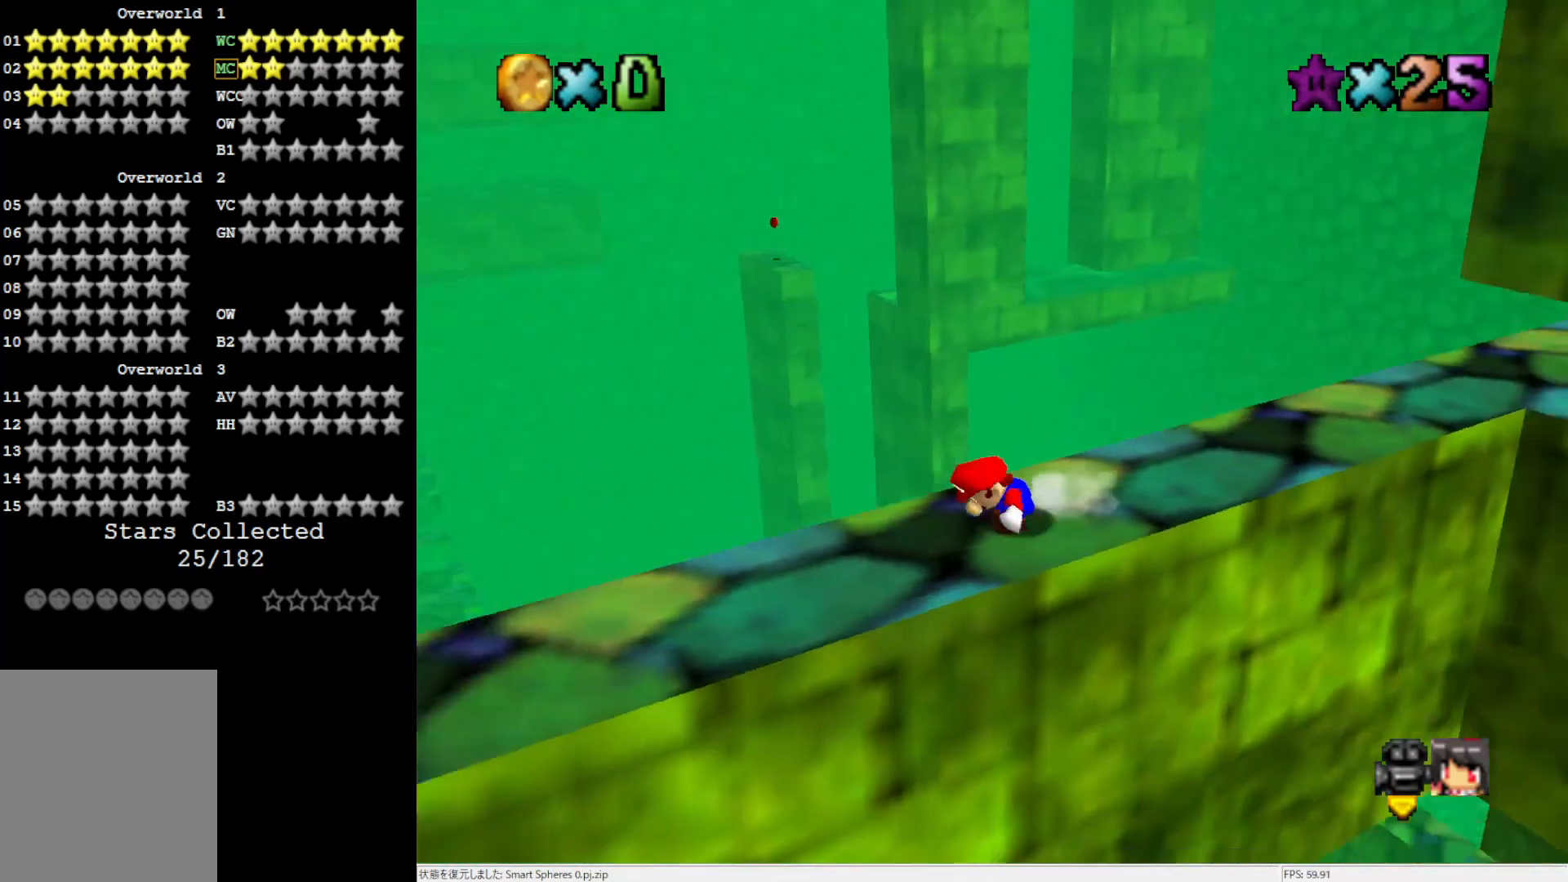
{"buttons": [], "left_stick": "center", "events": [[17, "C_LEFT", "down"], [150, "C_LEFT", "up"]]}
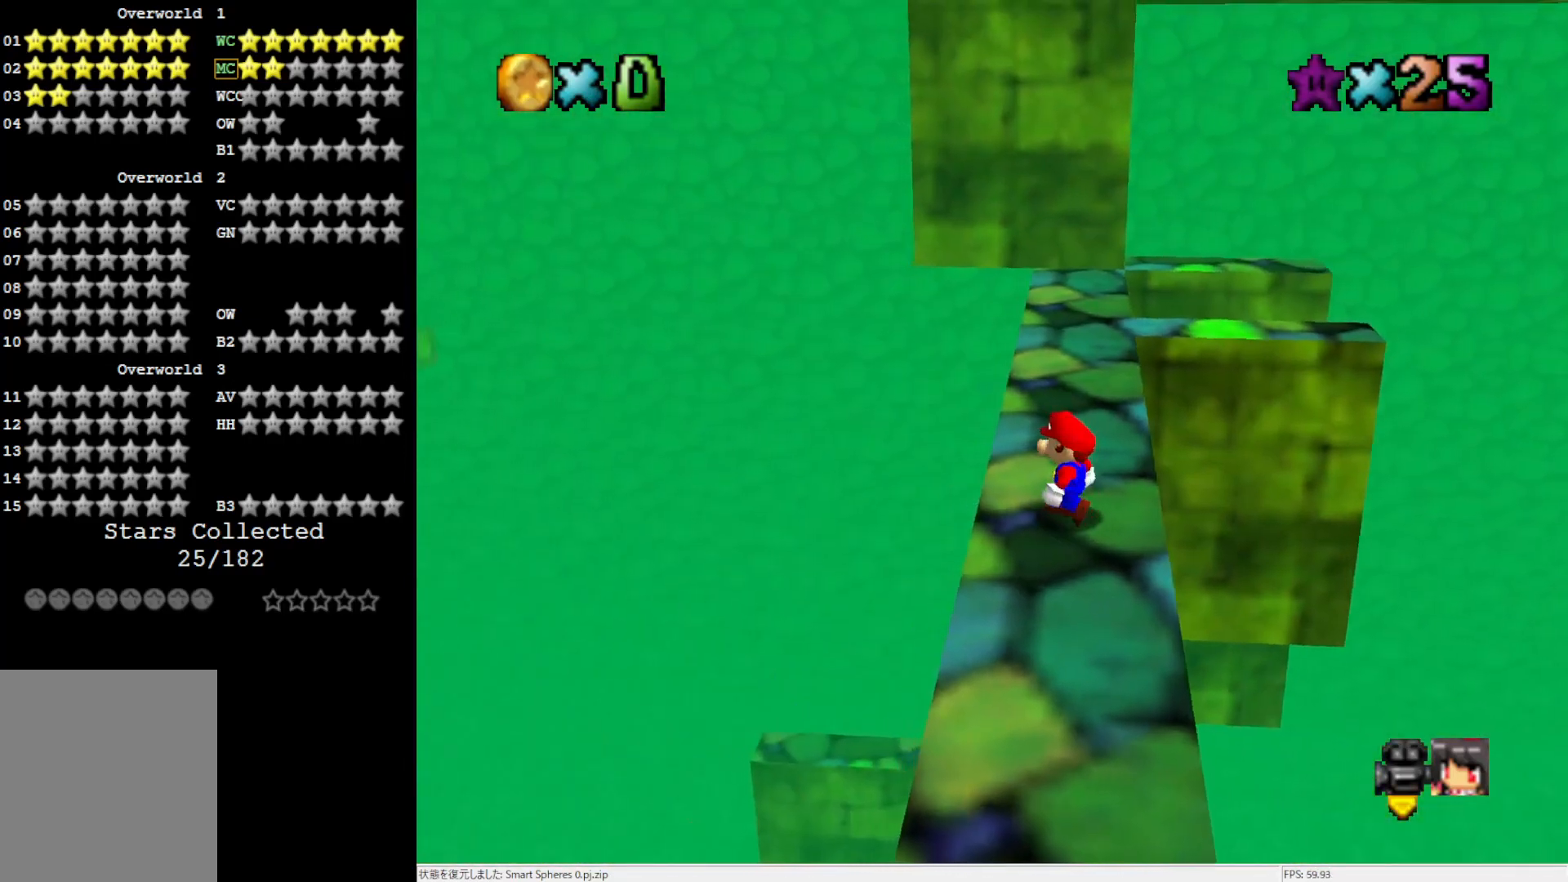
{"buttons": [], "left_stick": "center", "events": []}